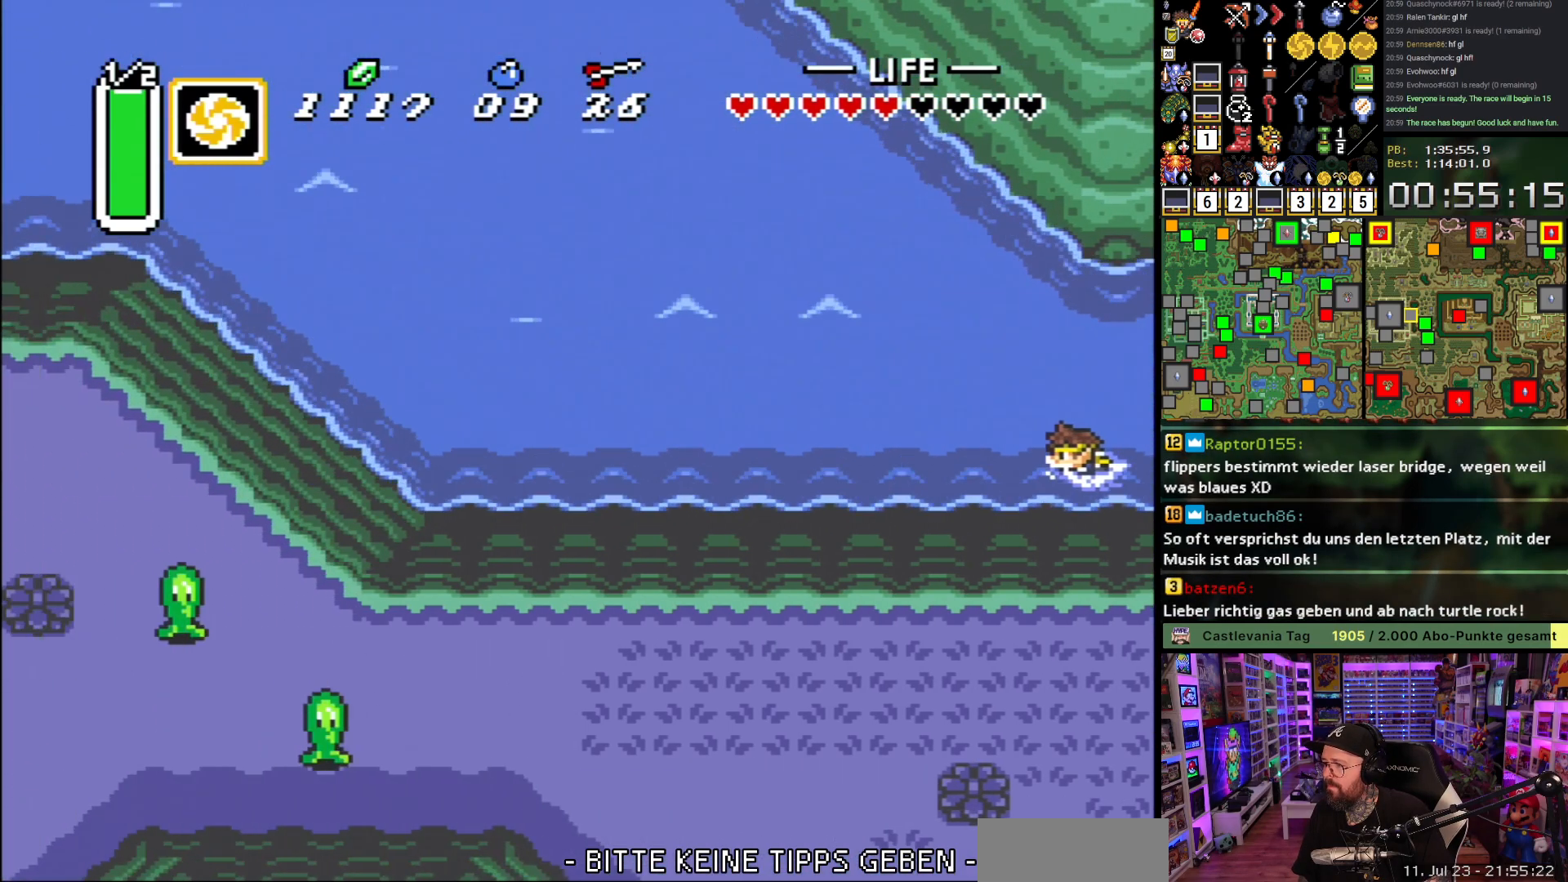
Gameplay with a controller (Nintendo layout); each line is a JSON object with the inputs held at the frame after it. "events" lists button and stick changes between this image and that frame as [ms after this image, input, new state], when the widget could be followed in between. Not read: L3 R3.
{"buttons": ["A", "DPAD_UP", "DPAD_LEFT"], "events": [[50, "A", "up"], [133, "A", "down"], [200, "A", "up"], [317, "A", "down"], [417, "A", "up"], [483, "A", "down"]]}
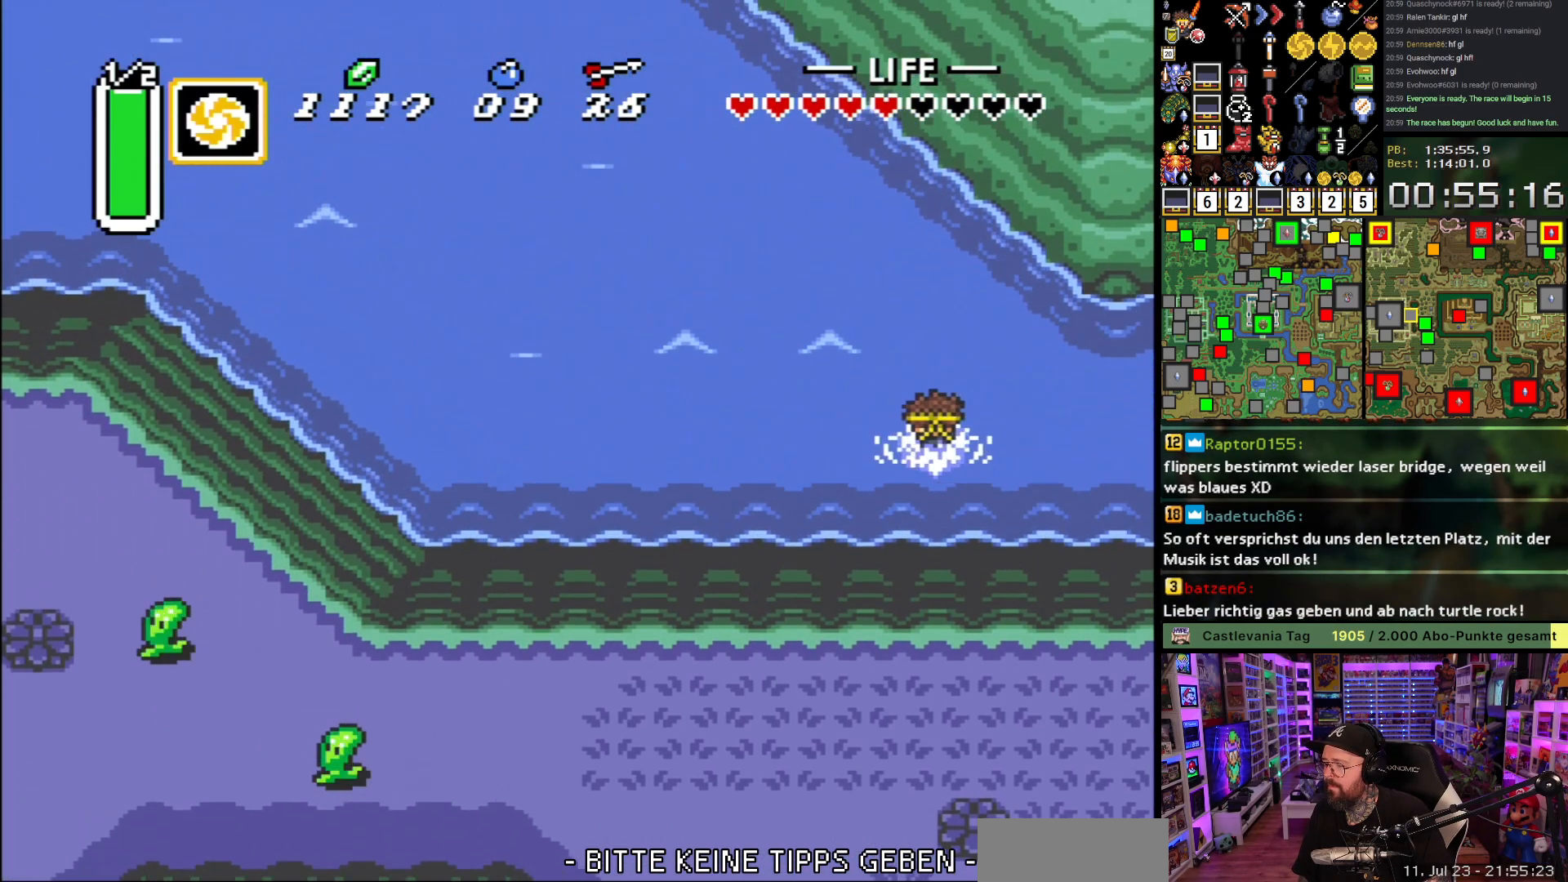
{"buttons": ["A", "DPAD_UP", "DPAD_LEFT"], "events": [[100, "A", "up"], [167, "A", "down"], [283, "A", "up"], [333, "A", "down"], [450, "A", "up"], [500, "A", "down"]]}
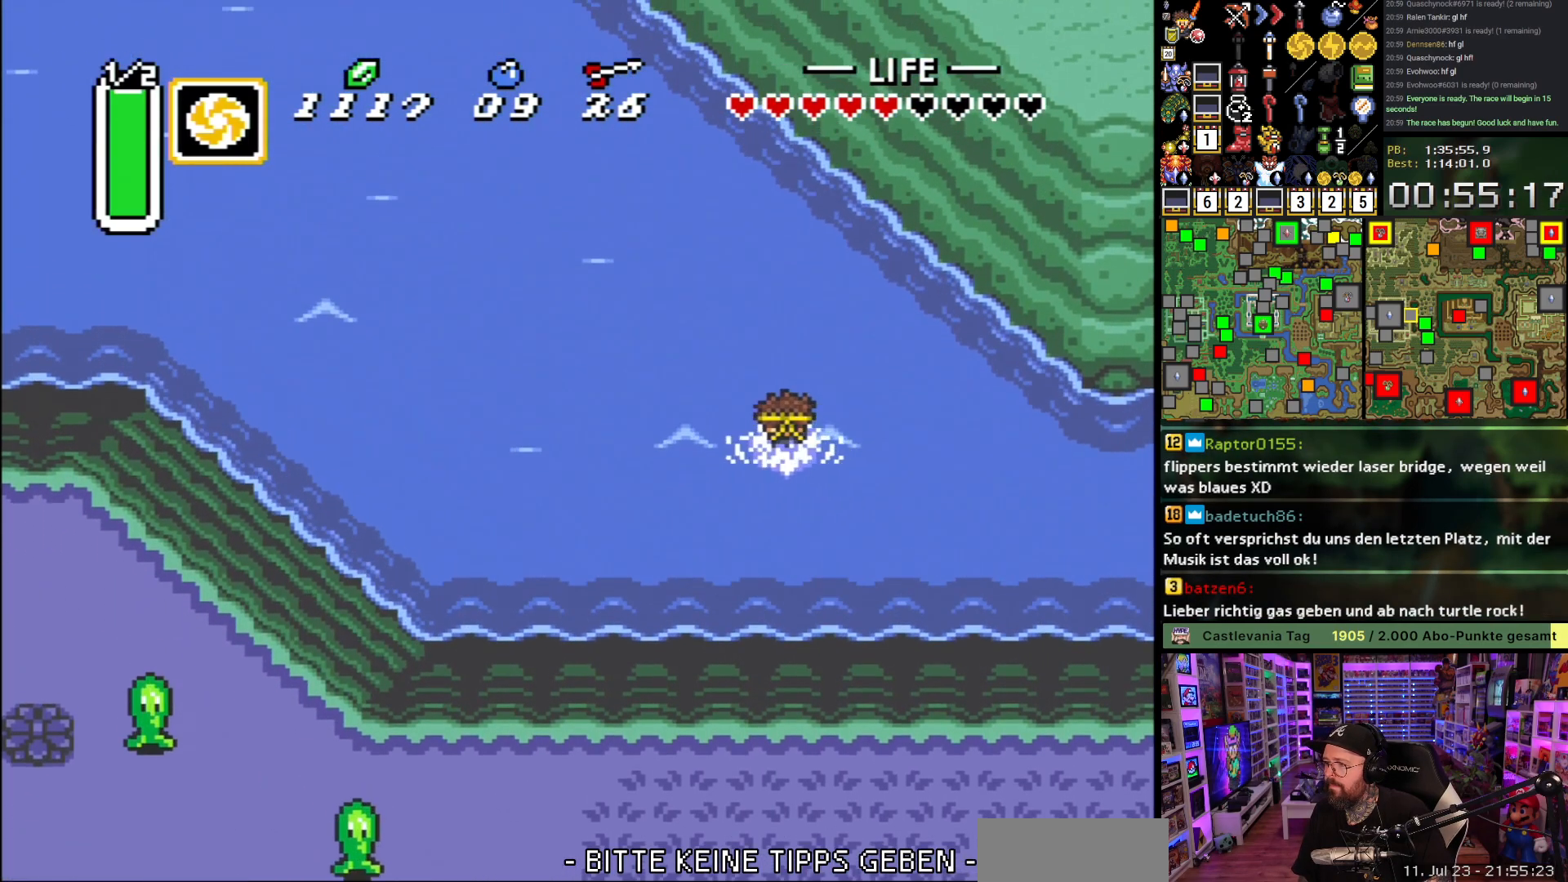
{"buttons": ["DPAD_UP", "DPAD_LEFT"], "events": [[133, "A", "up"], [200, "A", "down"], [317, "A", "up"], [383, "A", "down"], [500, "A", "up"]]}
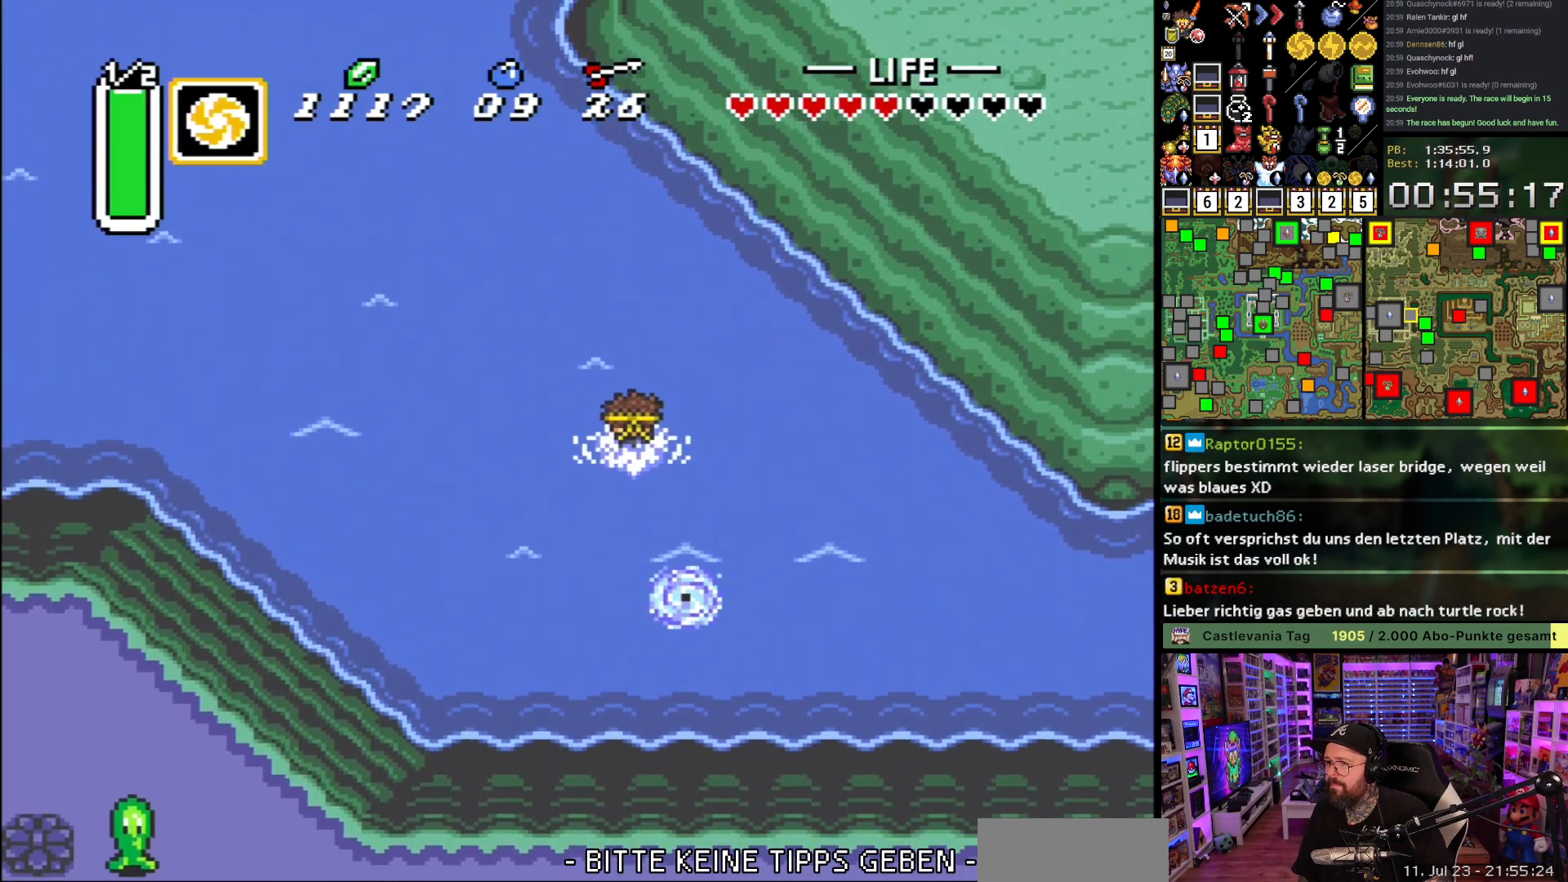
{"buttons": ["DPAD_UP", "DPAD_LEFT"], "events": [[67, "A", "down"], [150, "A", "up"], [250, "A", "down"], [317, "A", "up"], [417, "A", "down"], [500, "A", "up"]]}
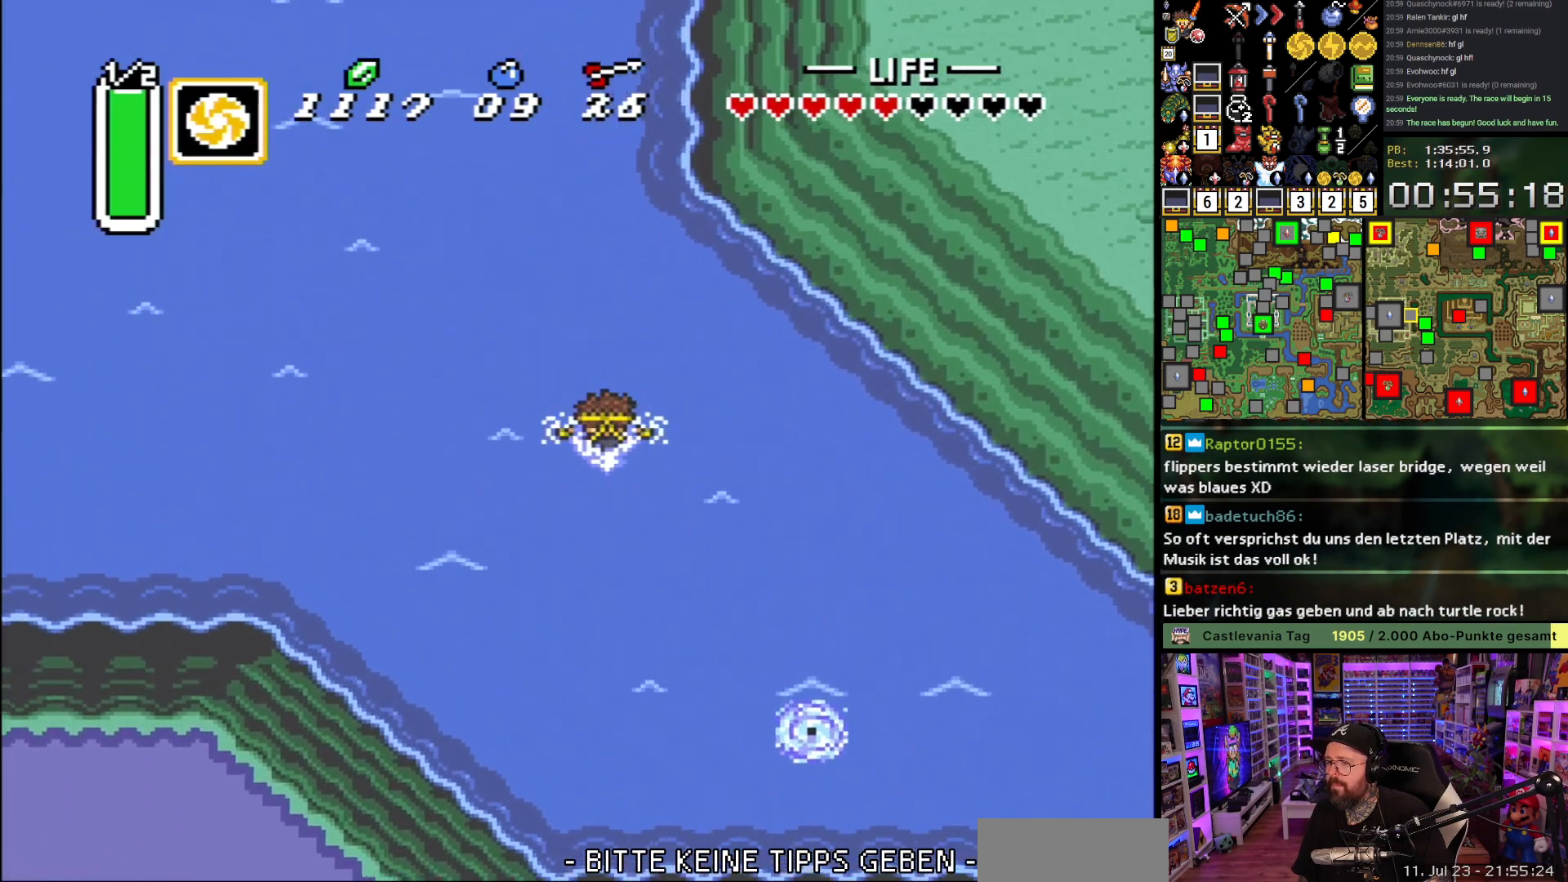
{"buttons": ["A", "DPAD_UP", "DPAD_LEFT"], "events": [[83, "A", "down"], [200, "A", "up"], [250, "A", "down"], [383, "A", "up"], [433, "A", "down"]]}
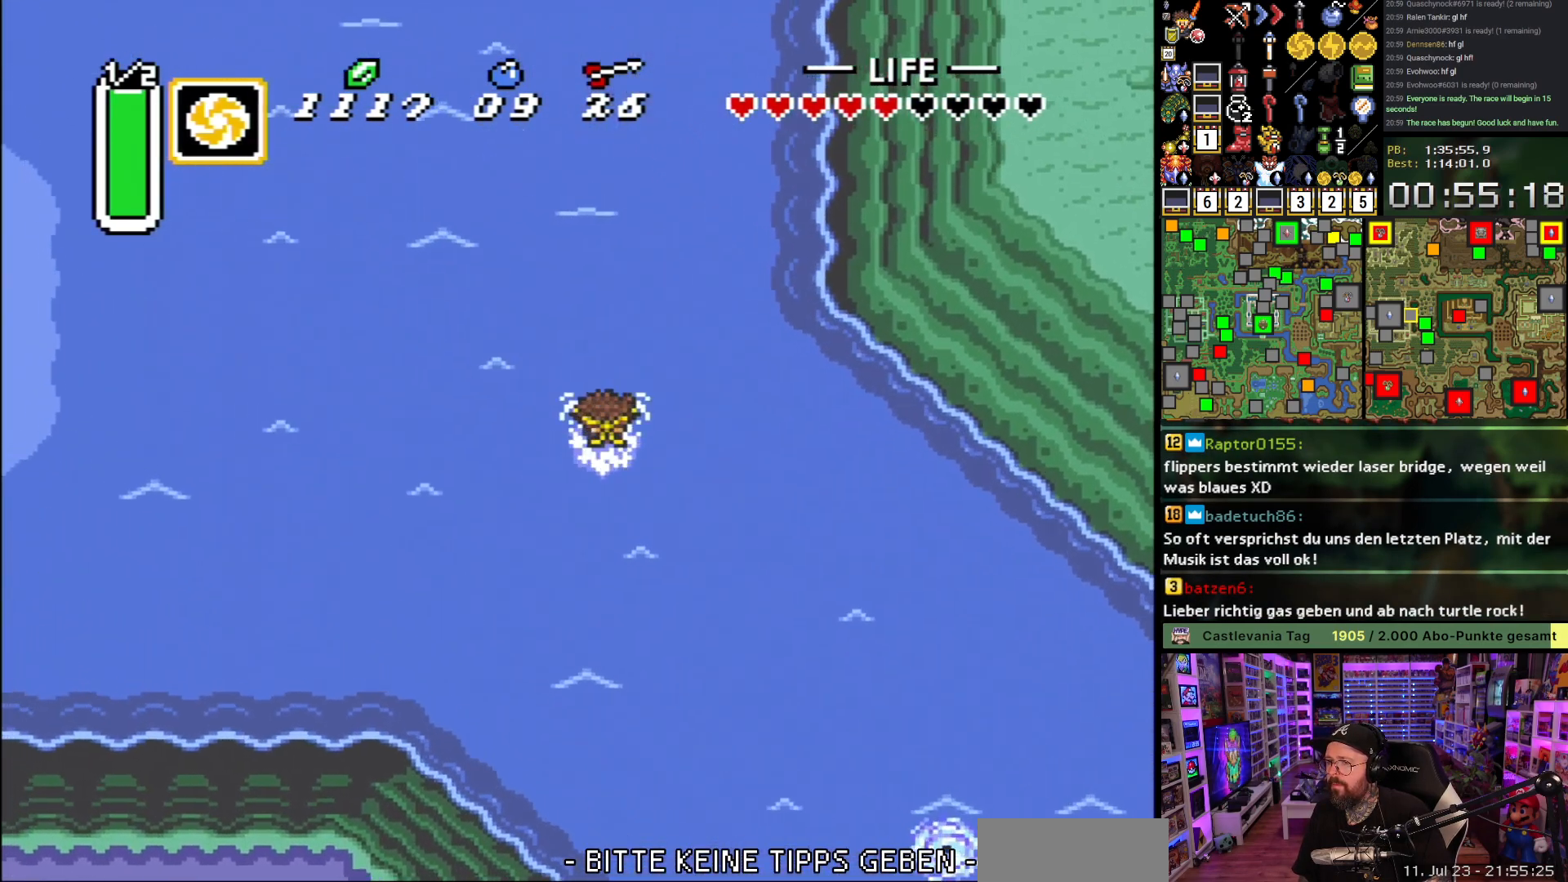
{"buttons": ["A", "DPAD_UP", "DPAD_LEFT"], "events": [[67, "A", "up"], [117, "A", "down"], [267, "A", "up"], [317, "A", "down"], [417, "A", "up"], [483, "A", "down"]]}
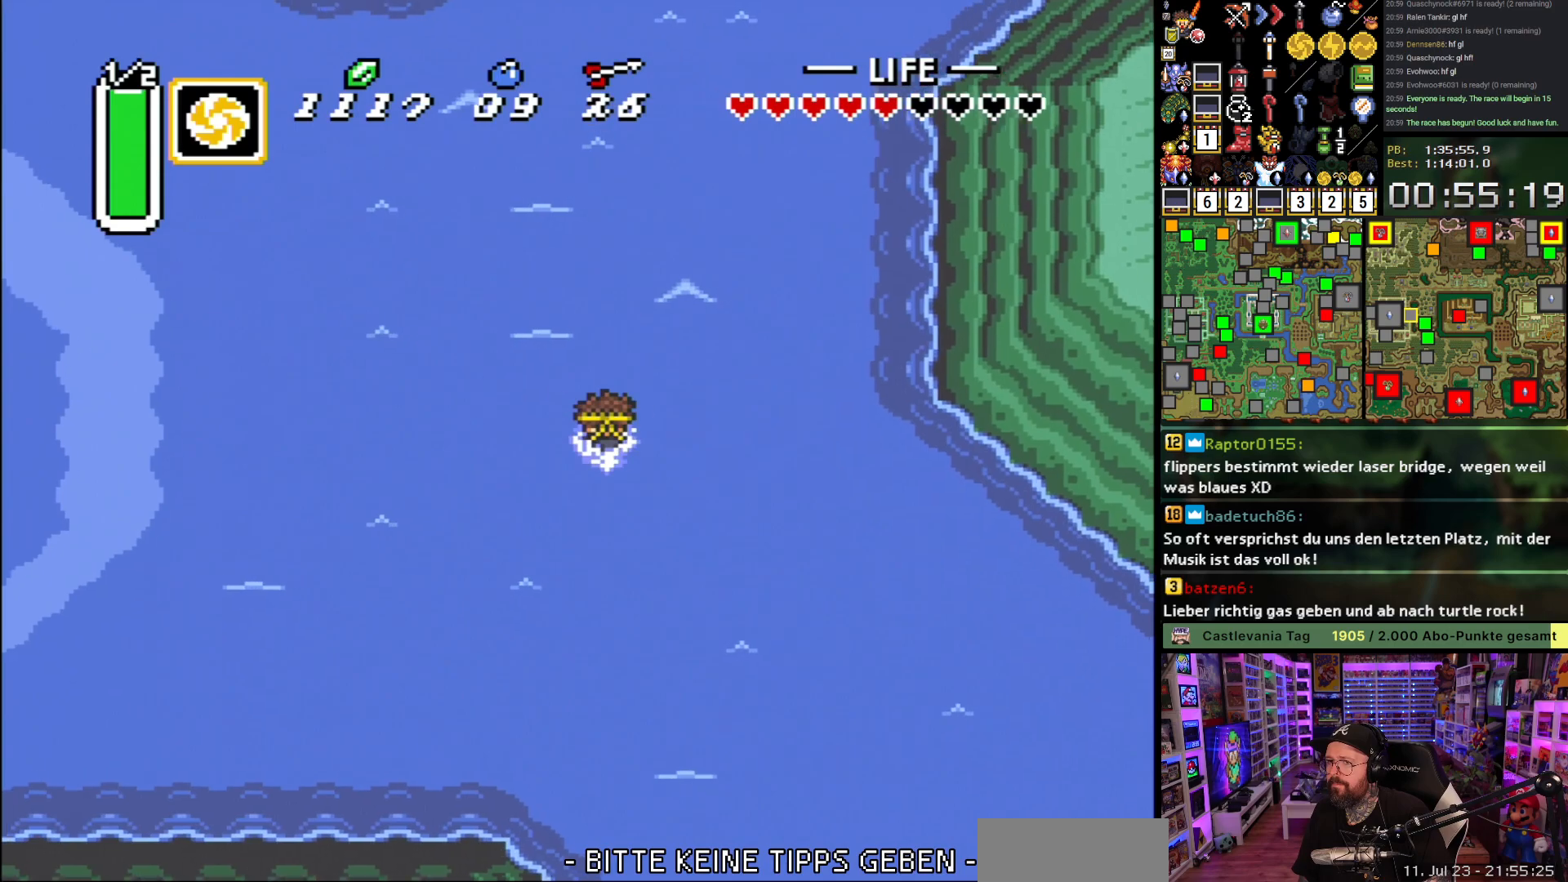
{"buttons": ["A", "DPAD_UP", "DPAD_LEFT"], "events": [[33, "L1", "down"], [83, "A", "up"], [117, "L1", "up"], [167, "A", "down"], [400, "A", "up"], [483, "A", "down"]]}
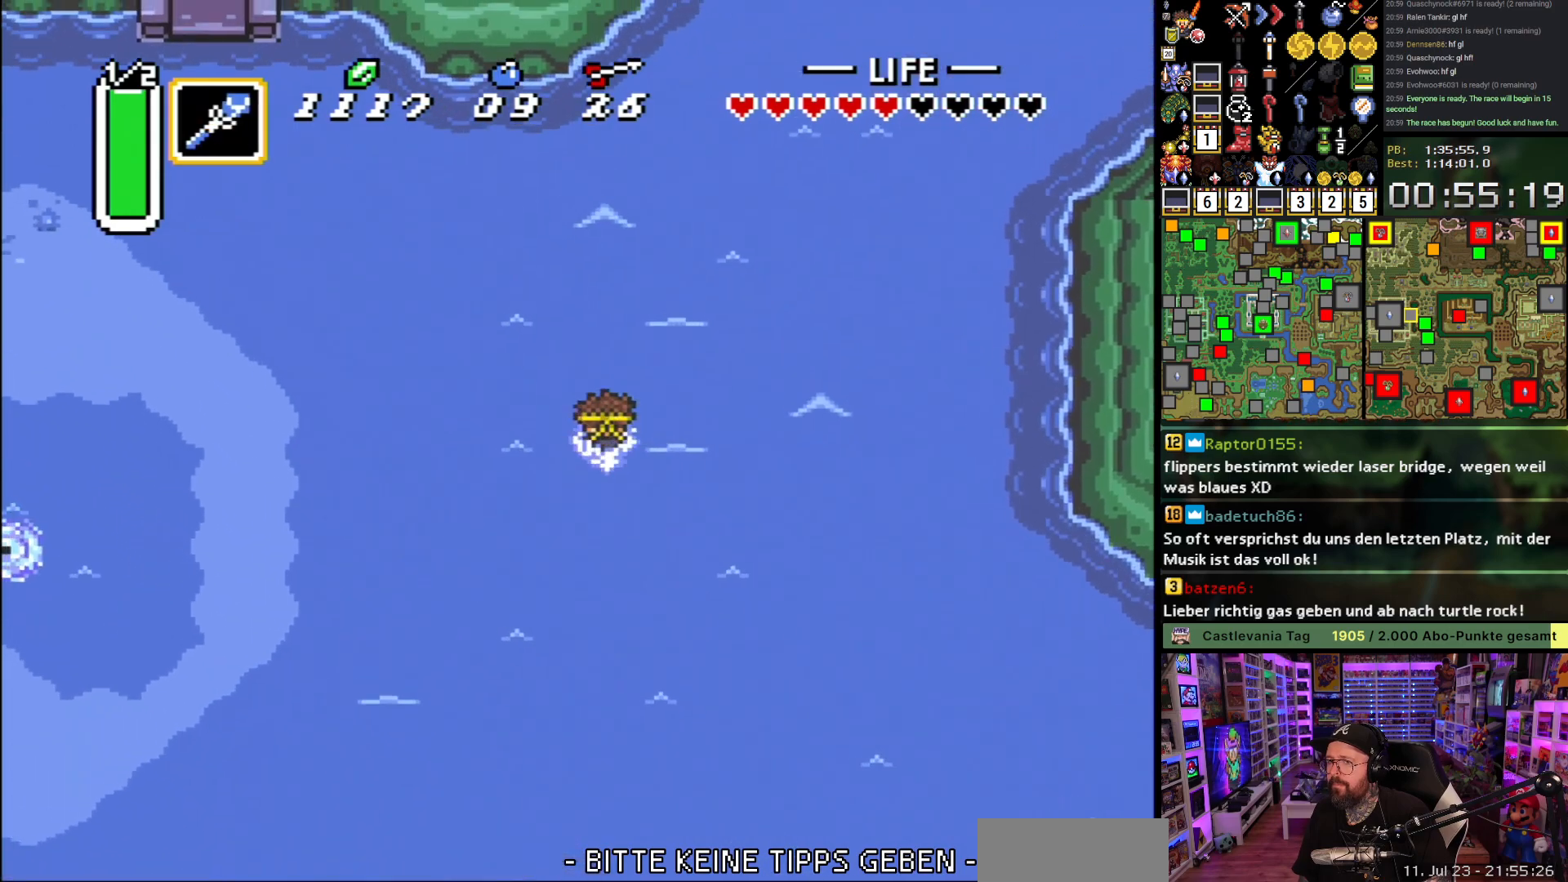
{"buttons": ["A", "DPAD_UP", "DPAD_LEFT"], "events": [[100, "A", "up"], [133, "A", "down"], [217, "A", "up"], [283, "A", "down"], [333, "R1", "down"], [400, "R1", "up"], [417, "A", "up"], [500, "A", "down"]]}
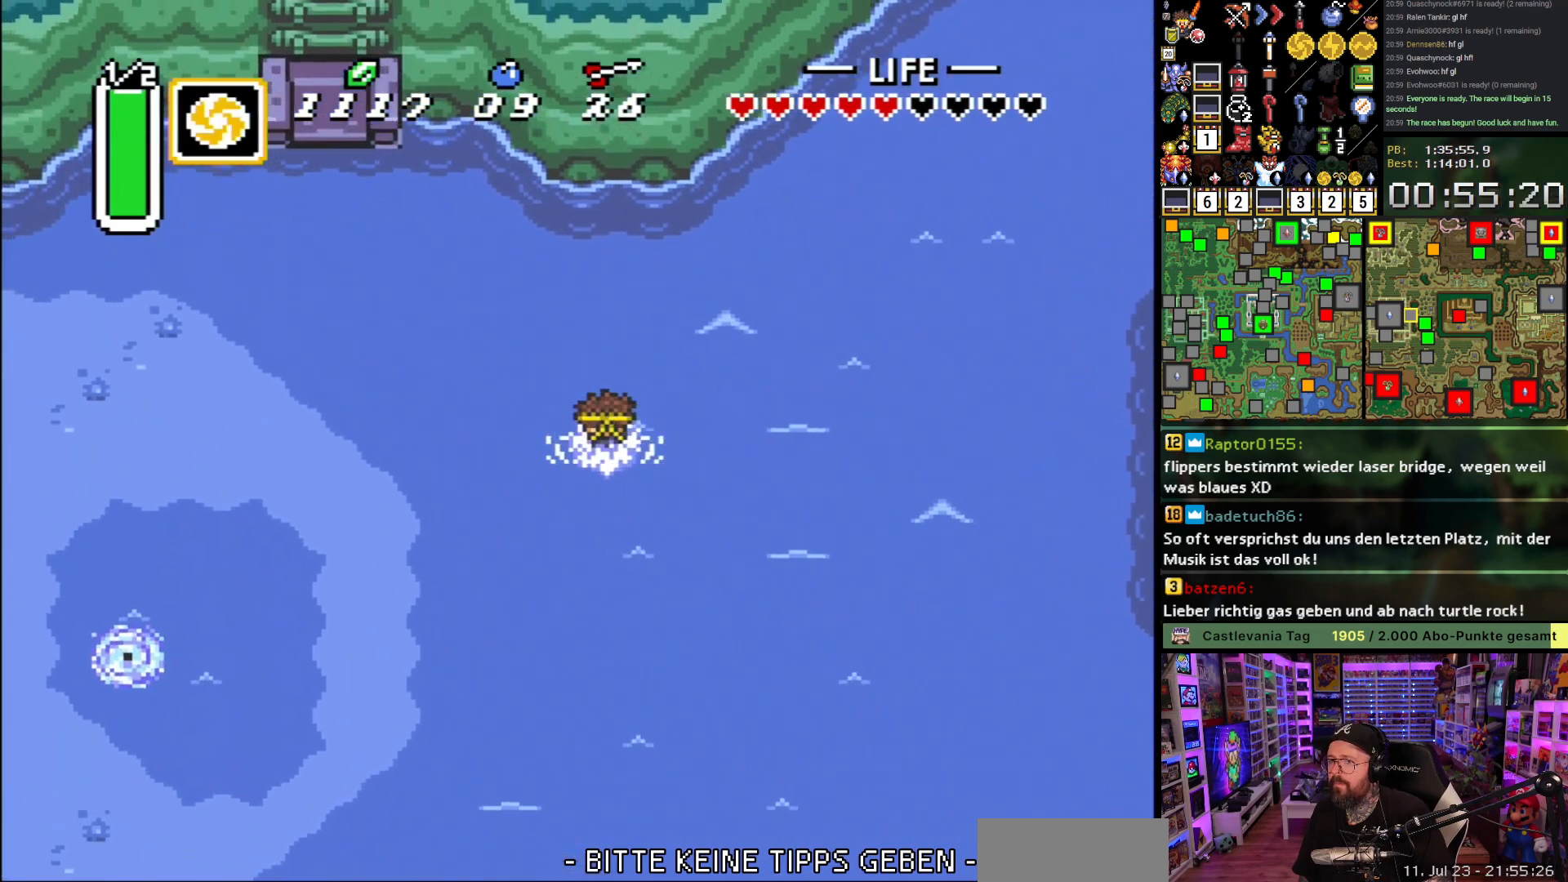
{"buttons": ["DPAD_UP", "DPAD_LEFT"], "events": [[133, "A", "up"], [167, "A", "down"], [300, "A", "up"], [350, "A", "down"], [467, "A", "up"]]}
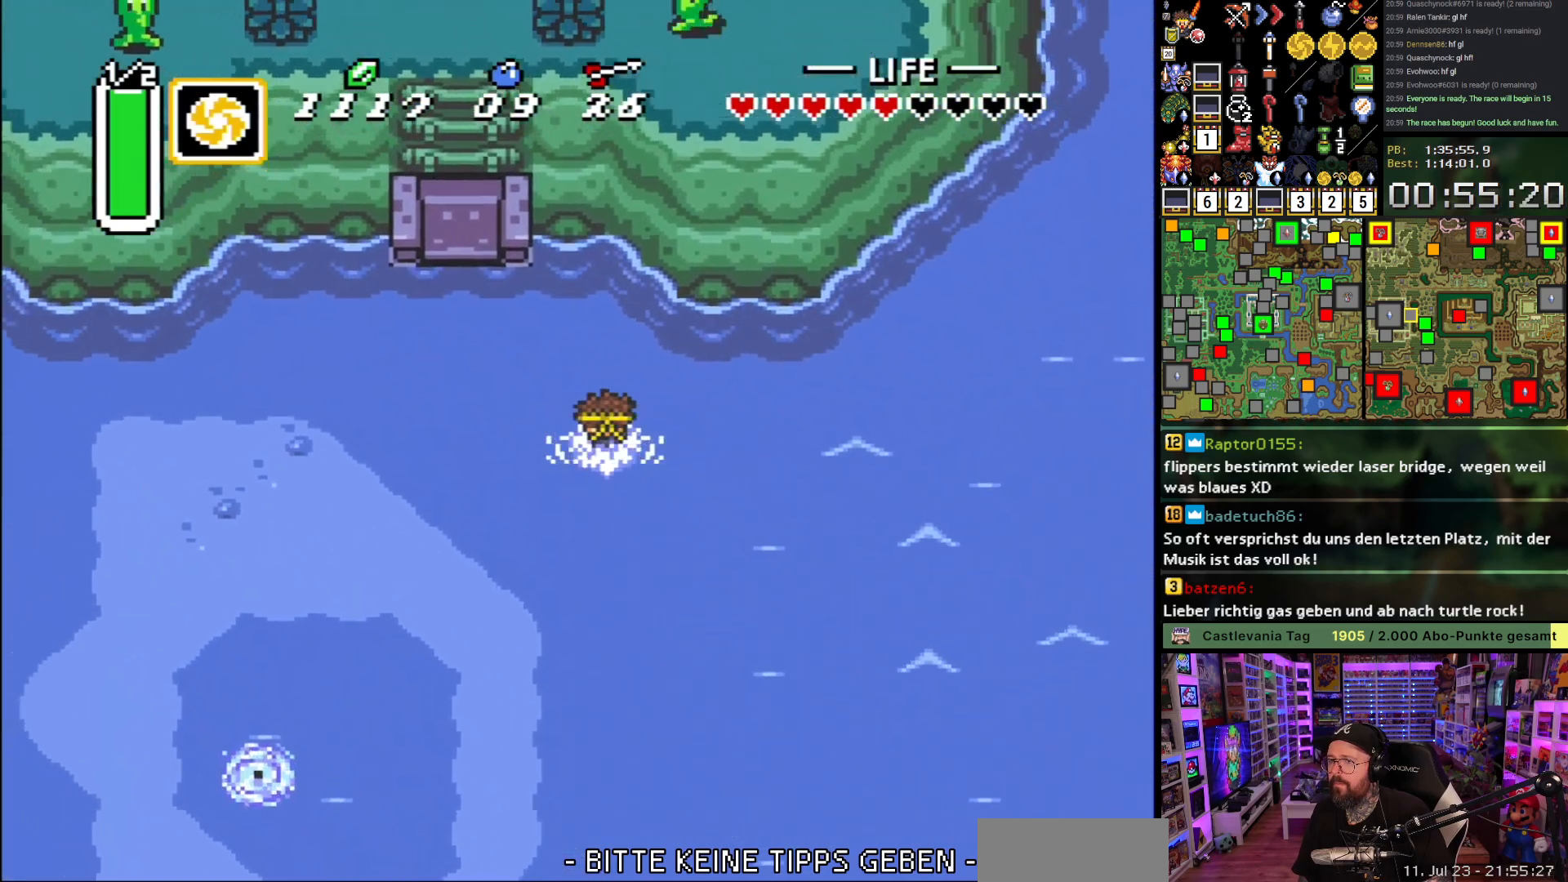
{"buttons": ["DPAD_UP"], "events": [[33, "A", "down"], [150, "A", "up"], [217, "A", "down"], [333, "A", "up"], [350, "DPAD_LEFT", "up"], [400, "A", "down"], [500, "A", "up"]]}
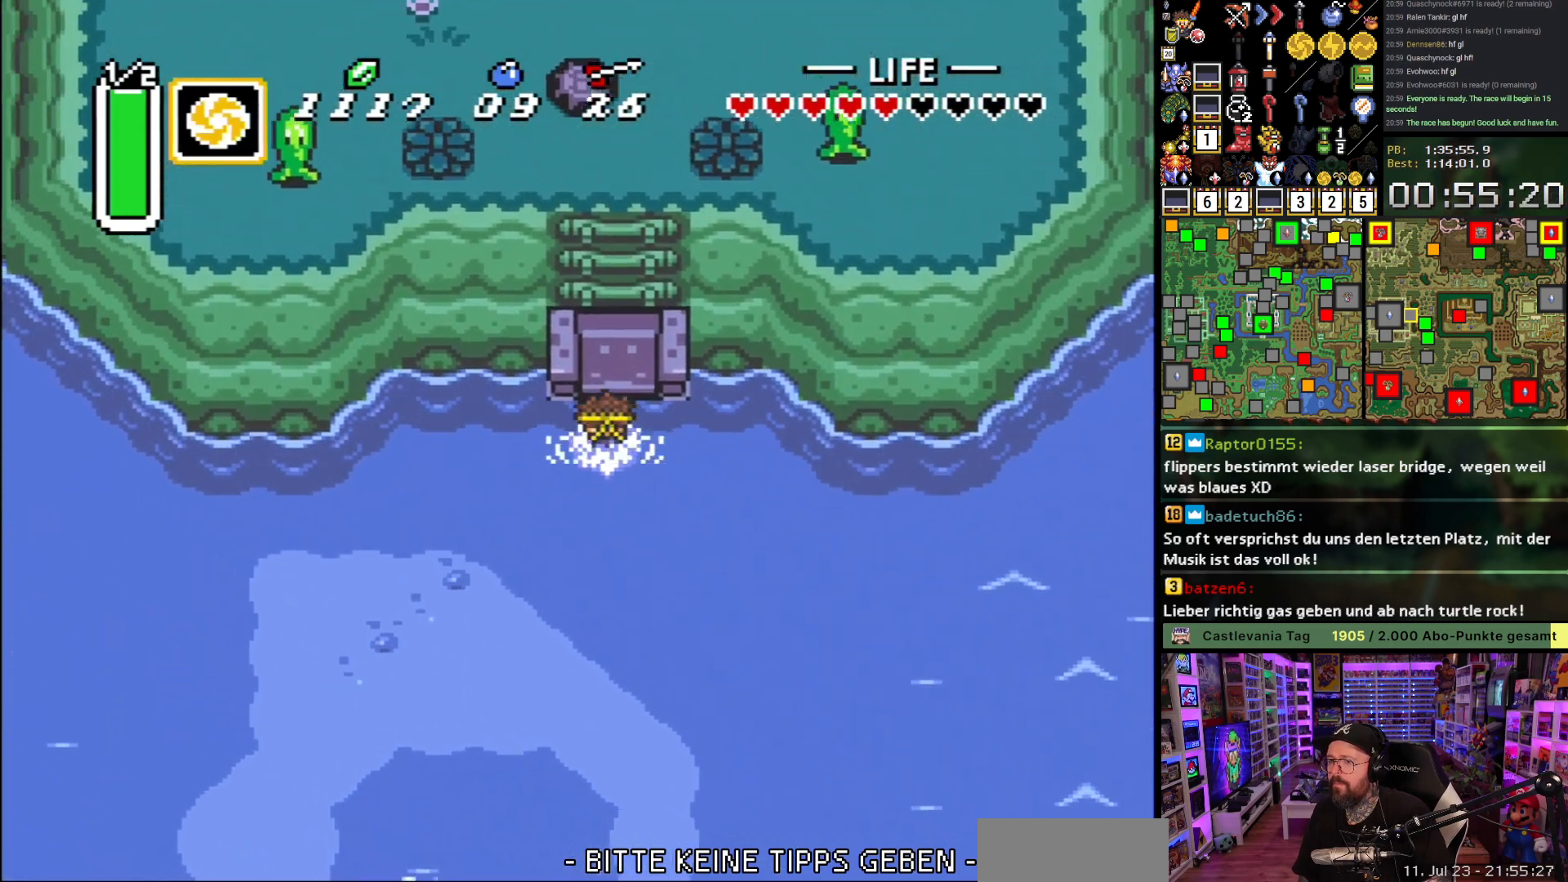
{"buttons": ["DPAD_UP", "DPAD_RIGHT"], "events": [[300, "DPAD_RIGHT", "down"]]}
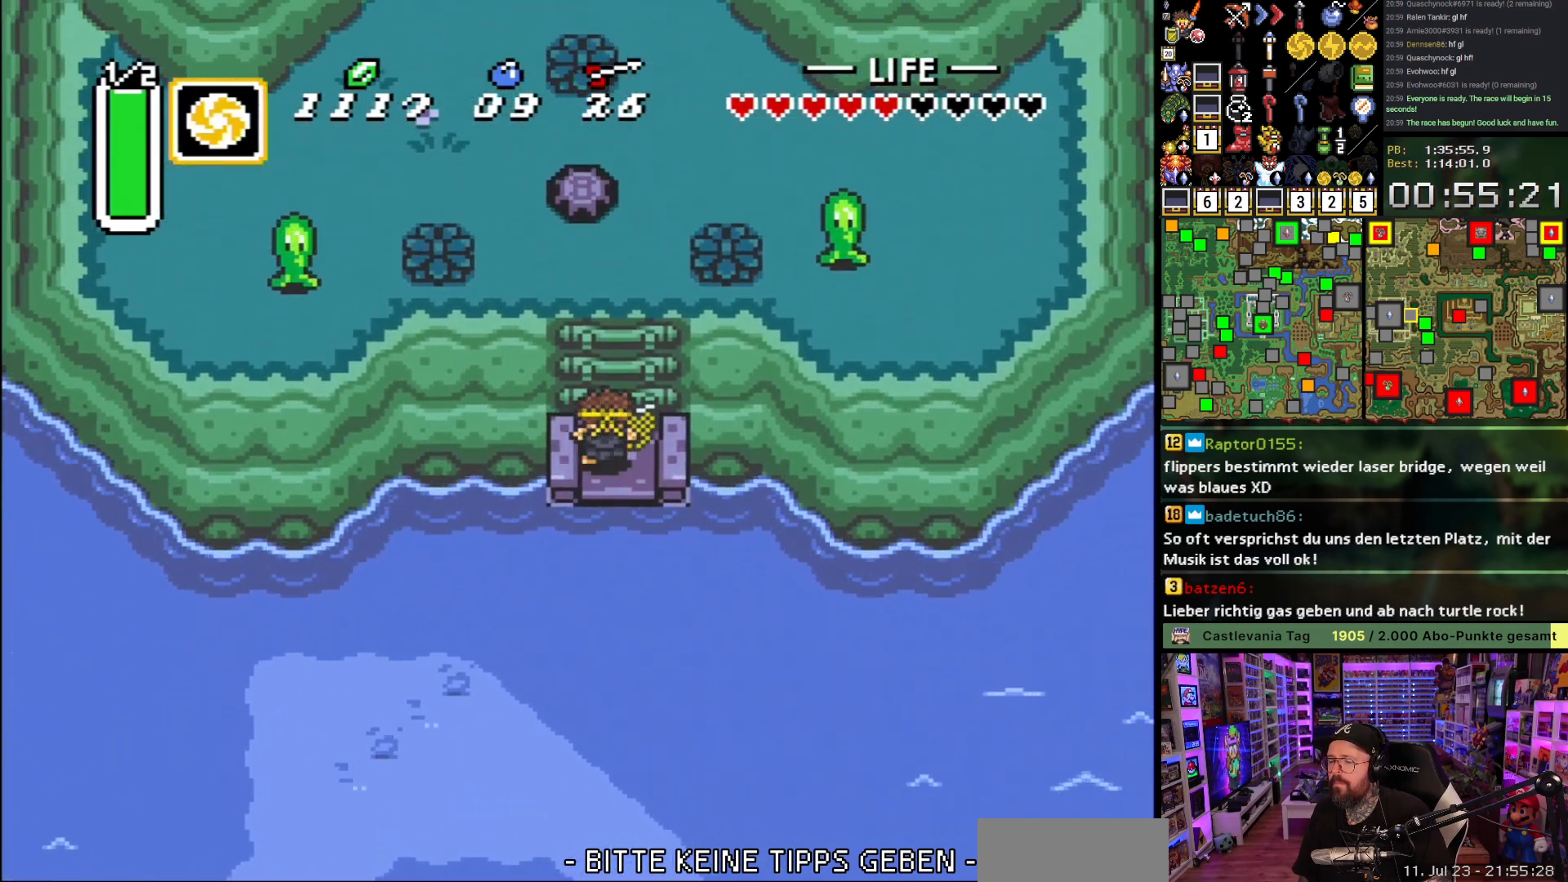
{"buttons": ["DPAD_UP", "DPAD_LEFT"], "events": [[17, "DPAD_RIGHT", "up"], [283, "DPAD_LEFT", "down"], [400, "DPAD_LEFT", "up"], [400, "DPAD_RIGHT", "down"], [467, "DPAD_RIGHT", "up"], [483, "DPAD_LEFT", "down"]]}
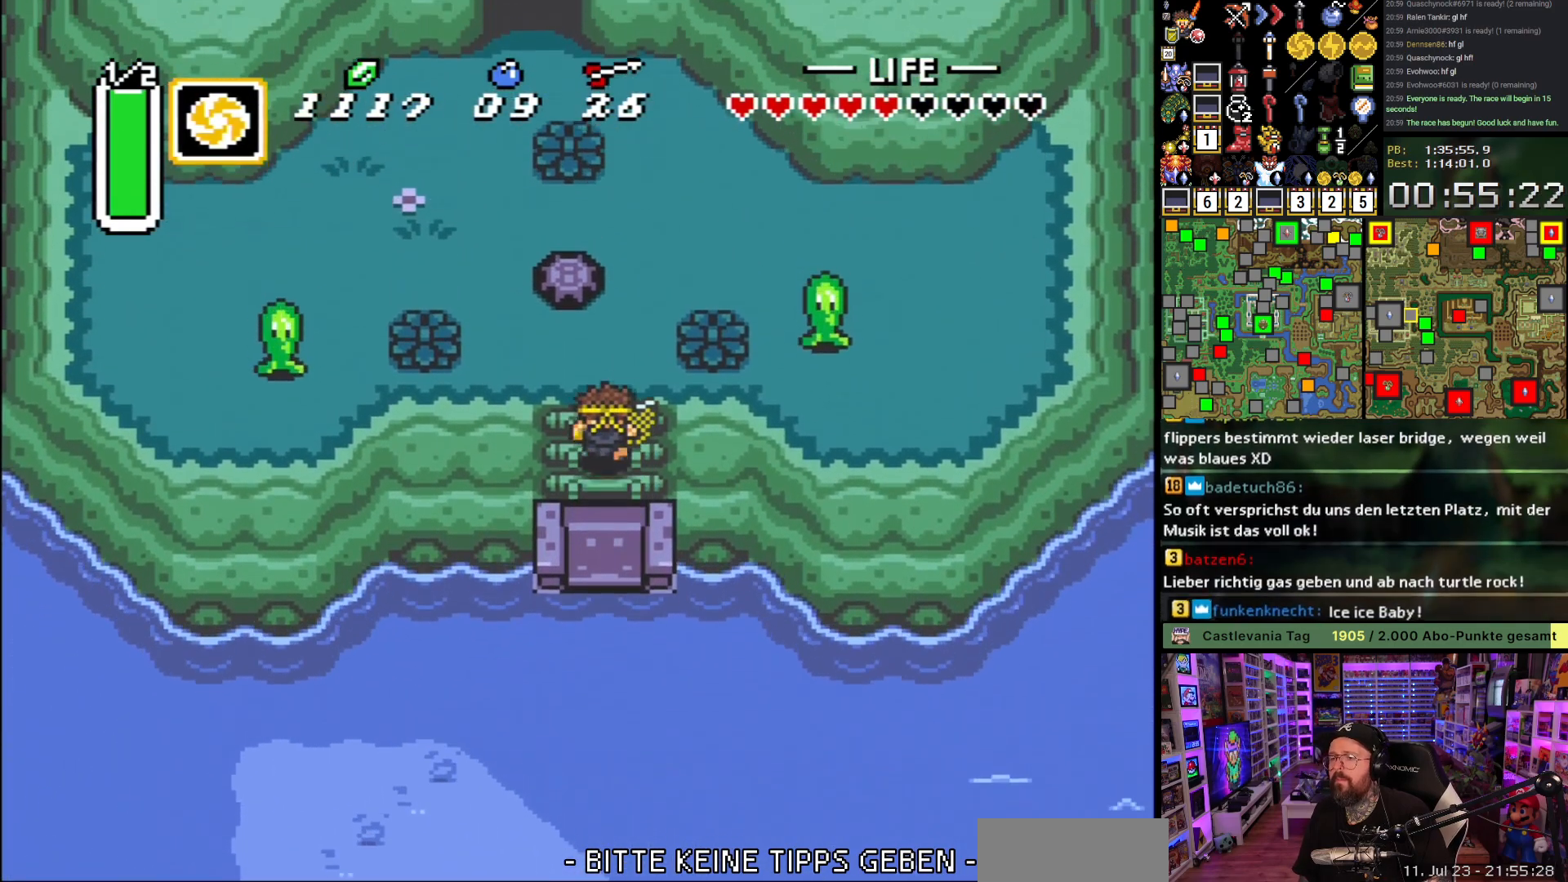
{"buttons": ["A", "DPAD_UP", "DPAD_LEFT"], "events": [[50, "DPAD_LEFT", "up"], [67, "DPAD_RIGHT", "down"], [117, "DPAD_RIGHT", "up"], [150, "DPAD_LEFT", "down"], [200, "DPAD_LEFT", "up"], [317, "DPAD_LEFT", "down"], [500, "A", "down"]]}
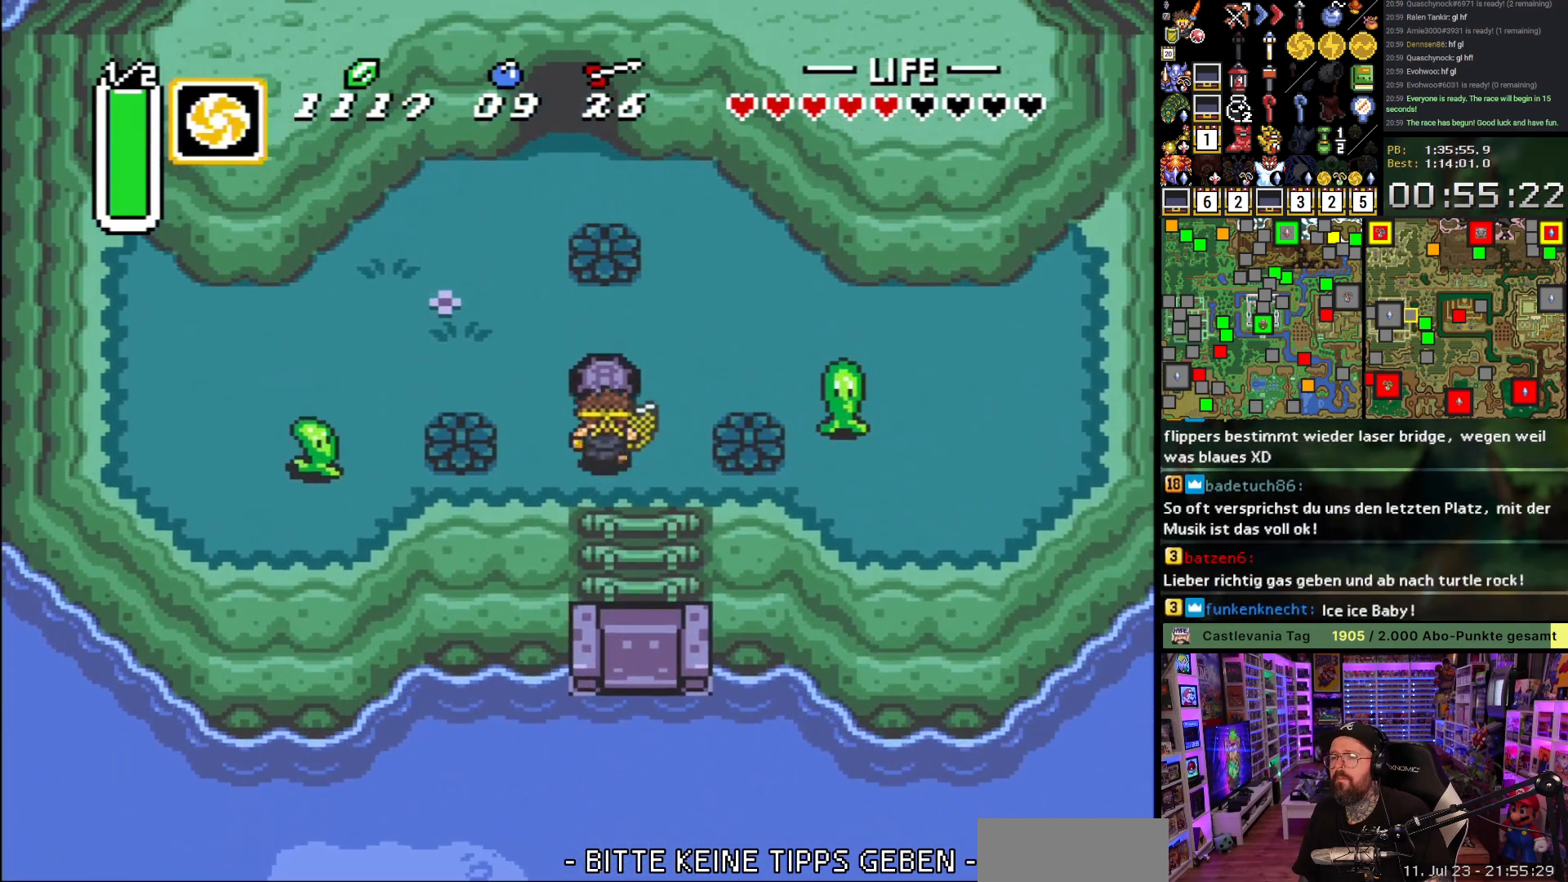
{"buttons": ["DPAD_UP"], "events": [[50, "DPAD_LEFT", "up"], [83, "A", "up"], [133, "A", "down"], [233, "A", "up"], [400, "A", "down"], [483, "A", "up"]]}
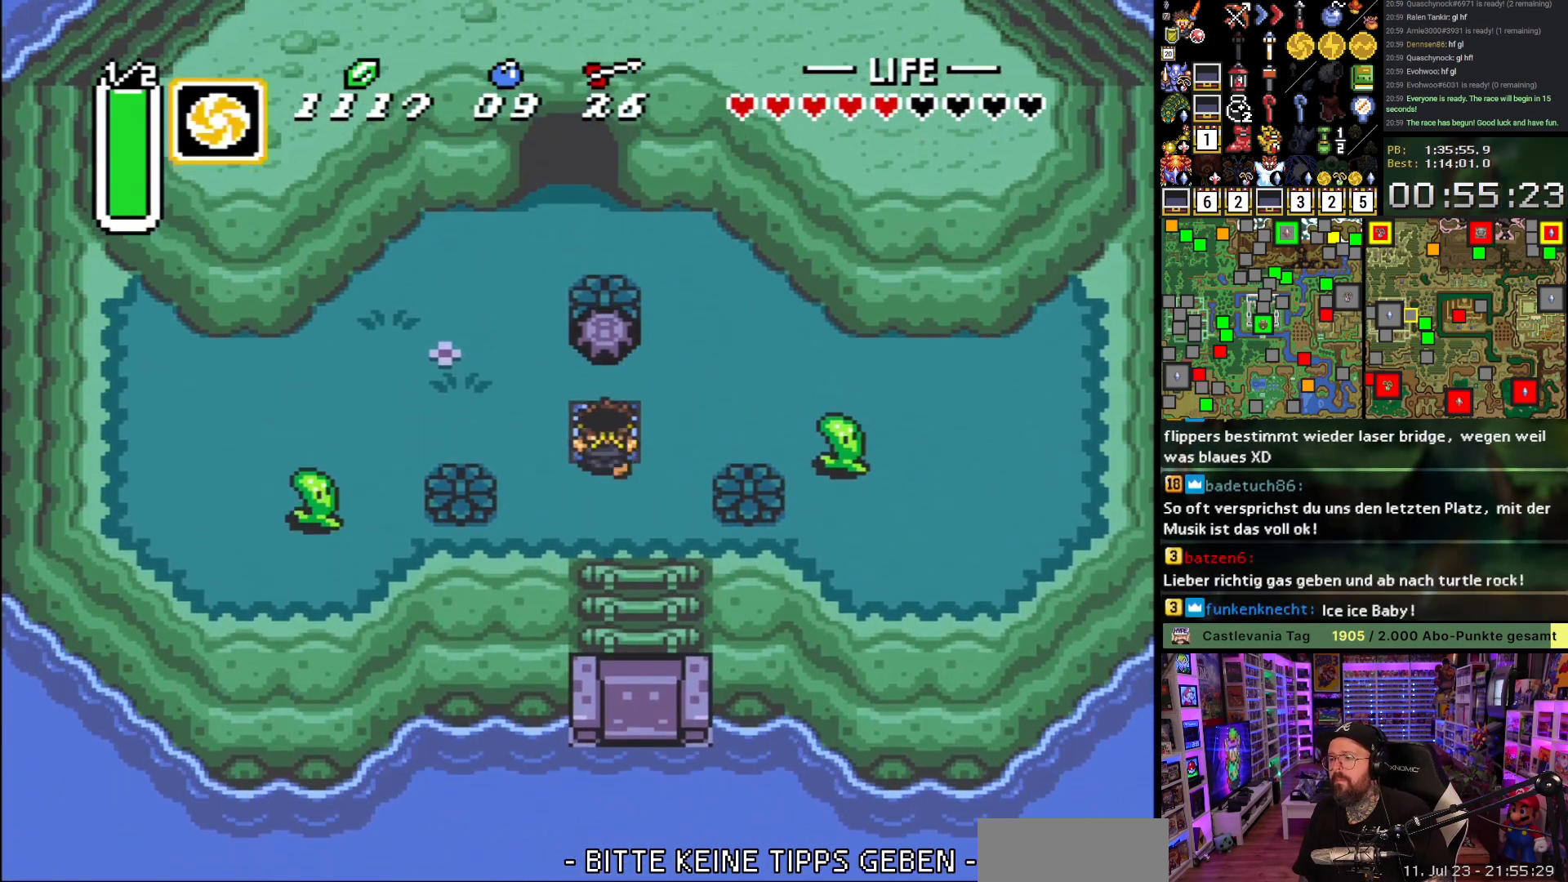
{"buttons": [], "events": [[217, "DPAD_UP", "up"]]}
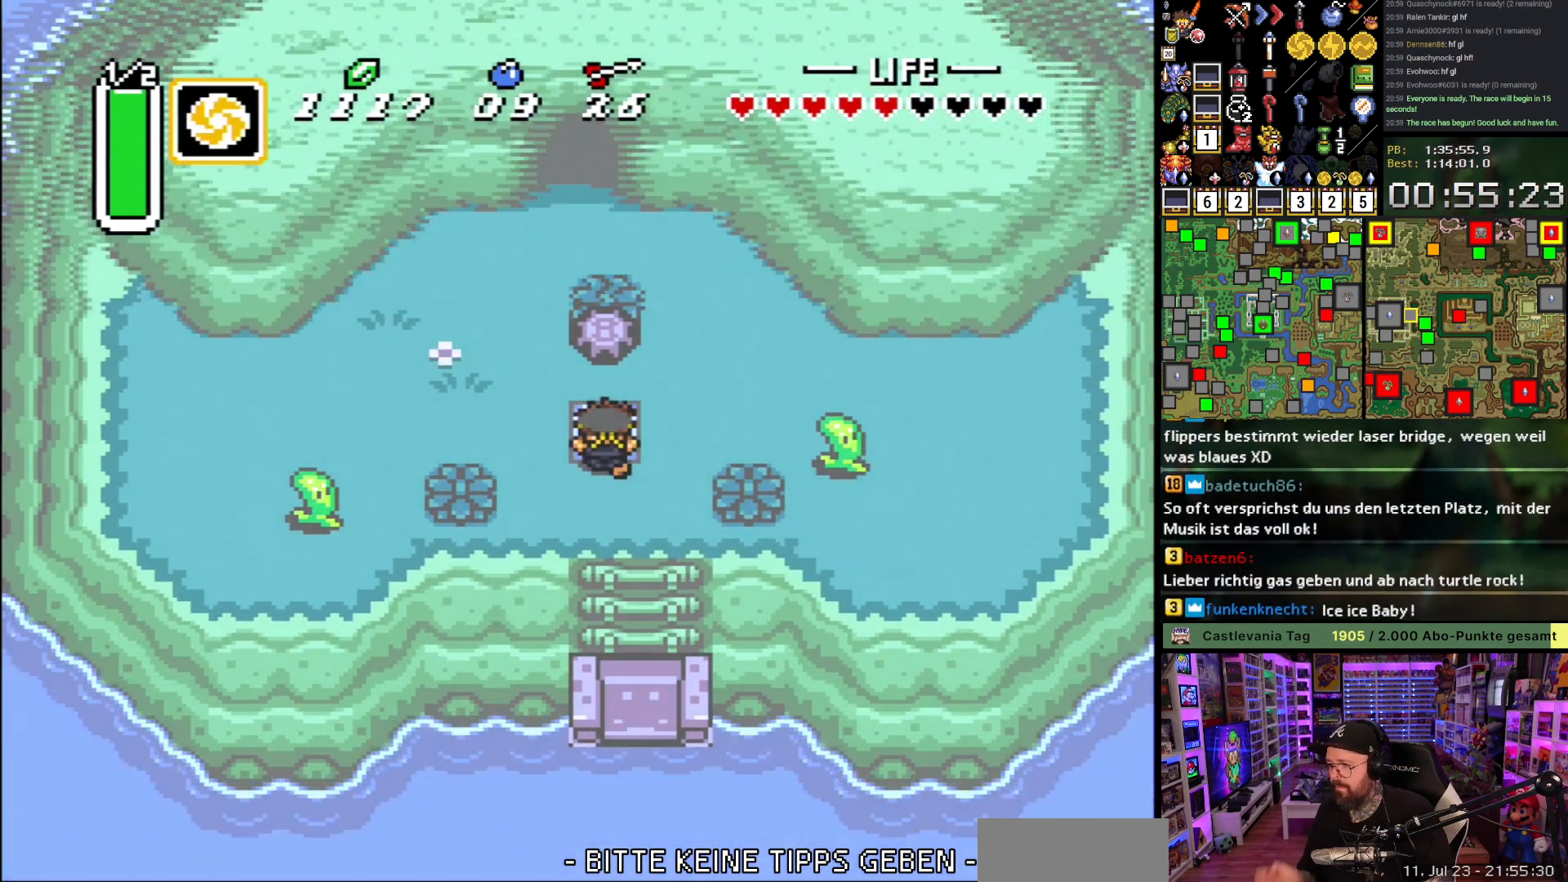
{"buttons": ["DPAD_UP"], "events": [[317, "DPAD_UP", "down"]]}
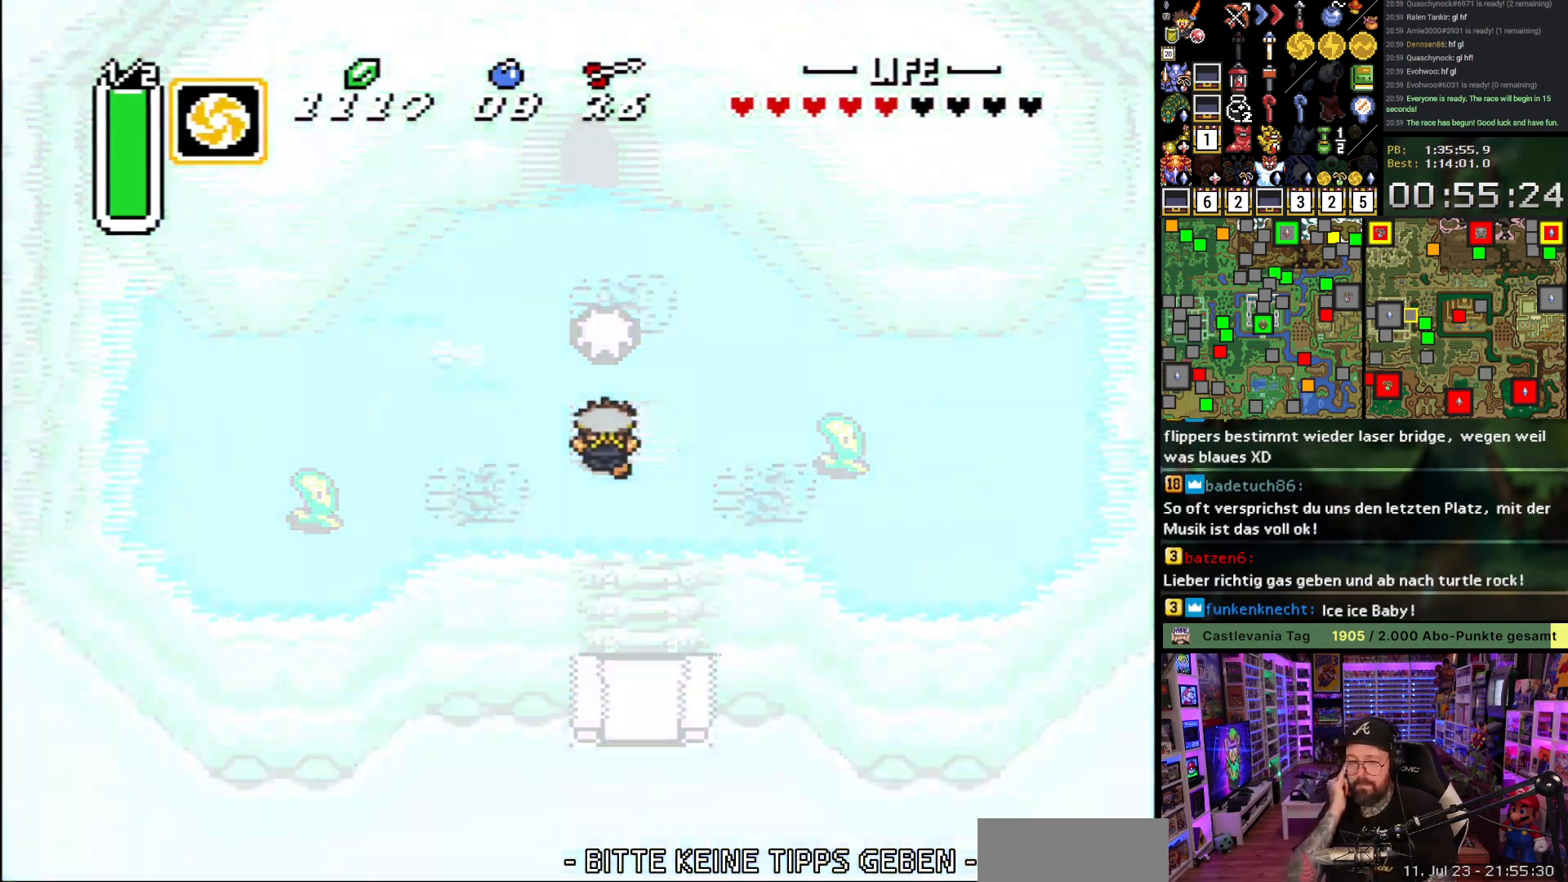
{"buttons": ["DPAD_UP"], "events": []}
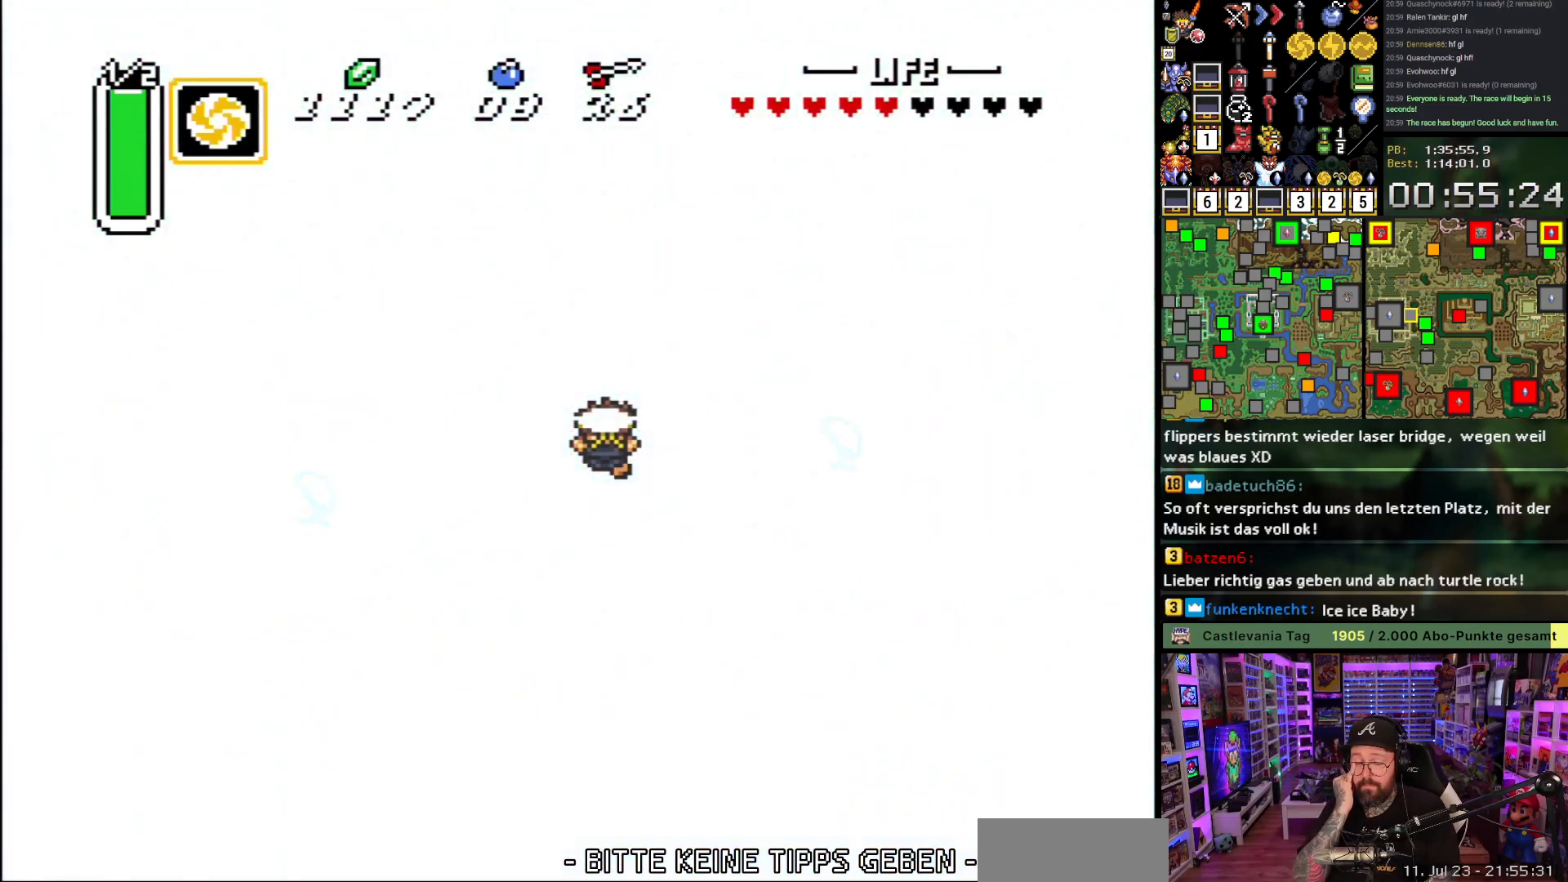
{"buttons": ["DPAD_UP"], "events": []}
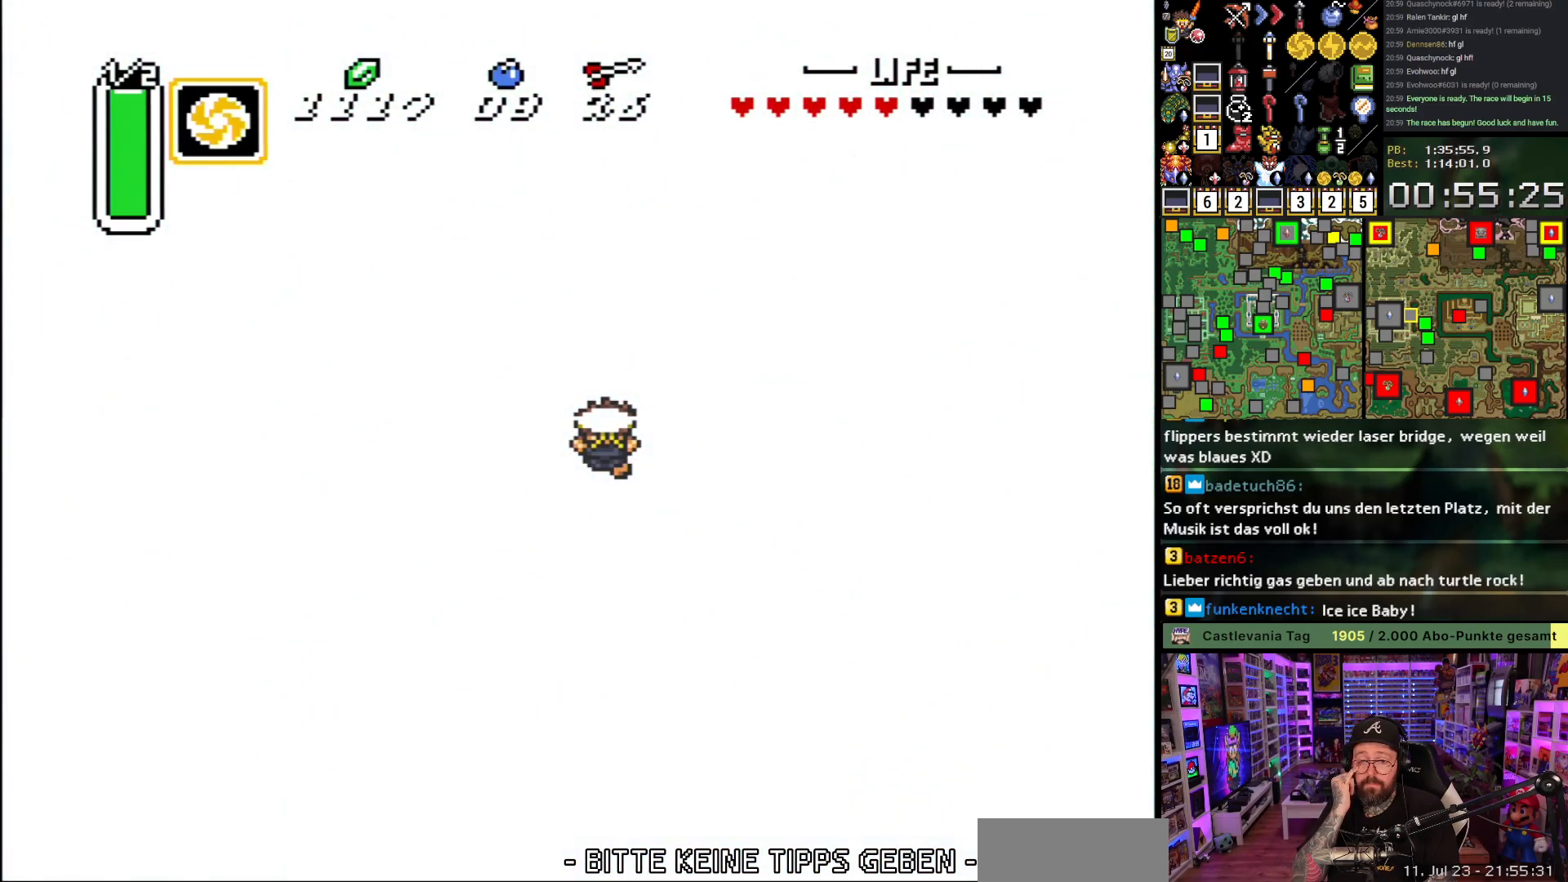
{"buttons": ["DPAD_UP"], "events": []}
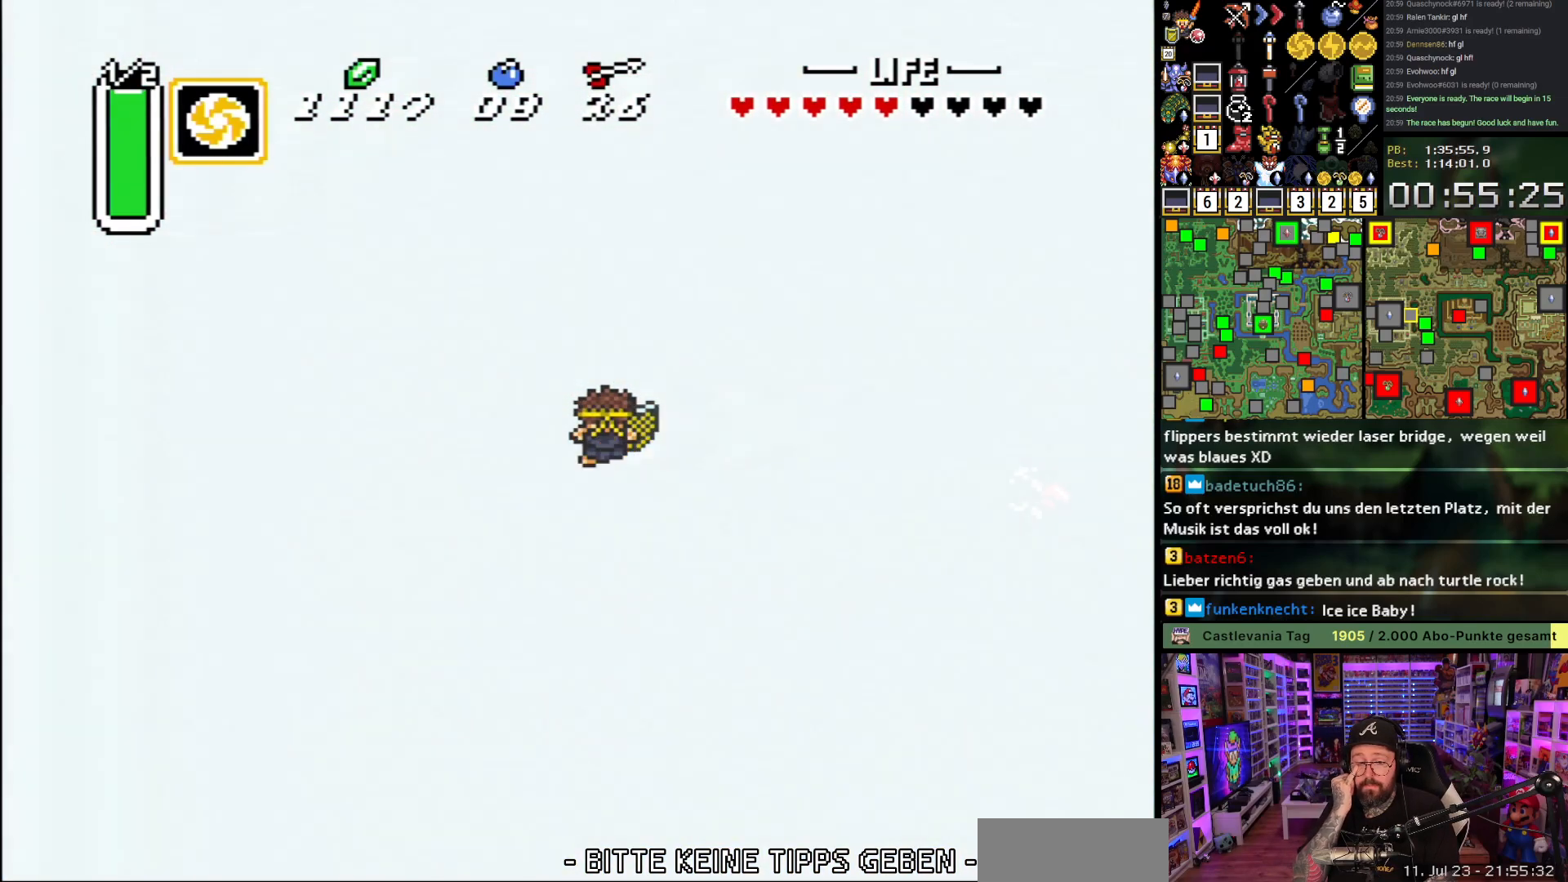
{"buttons": ["DPAD_UP"], "events": []}
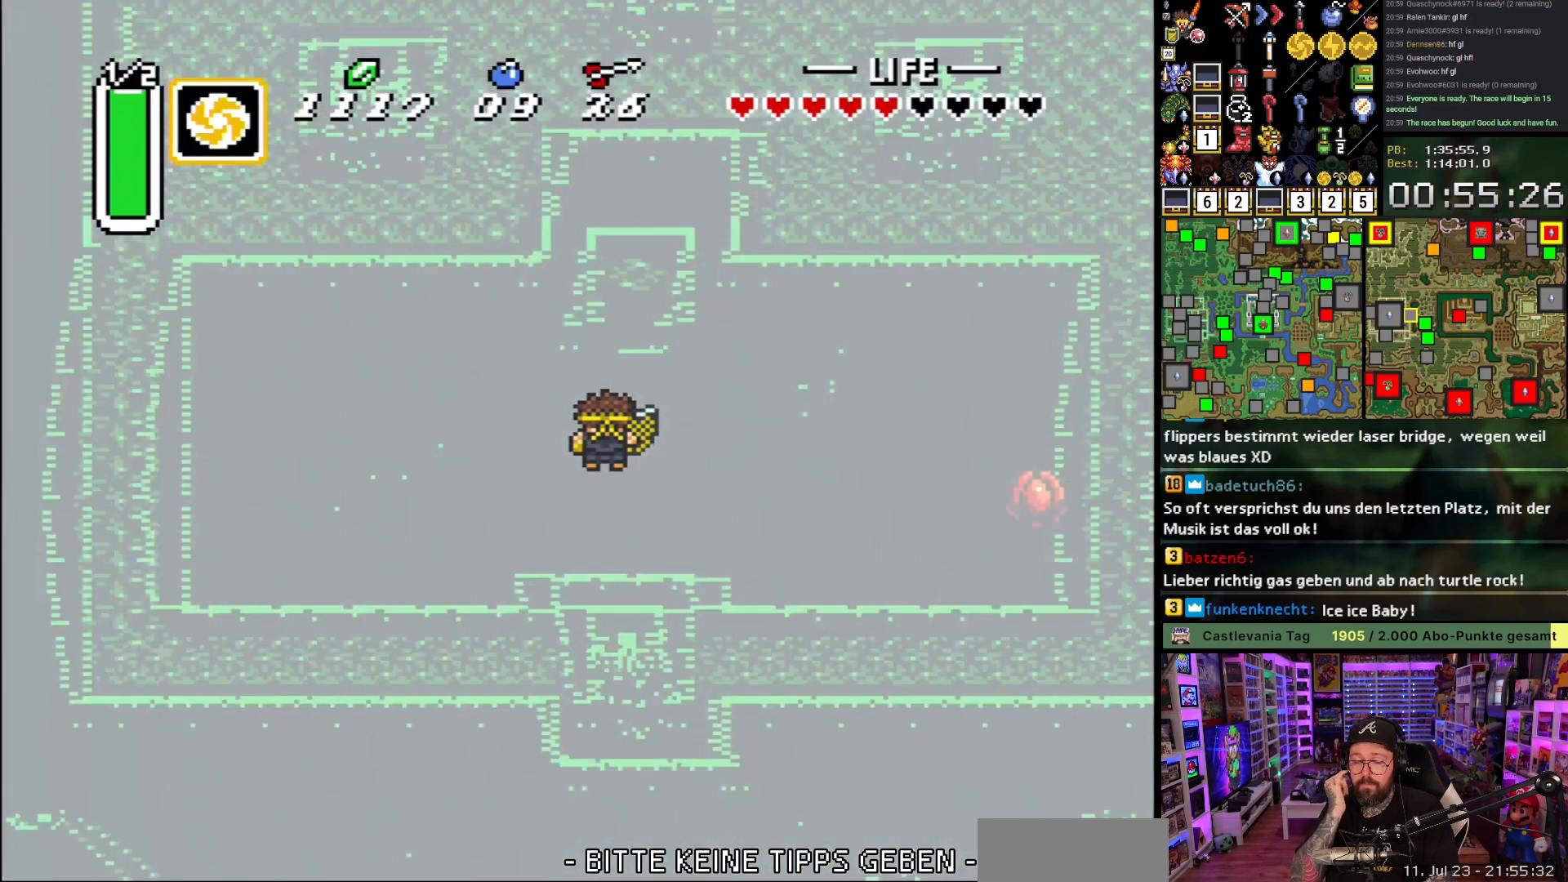
{"buttons": ["DPAD_UP"], "events": []}
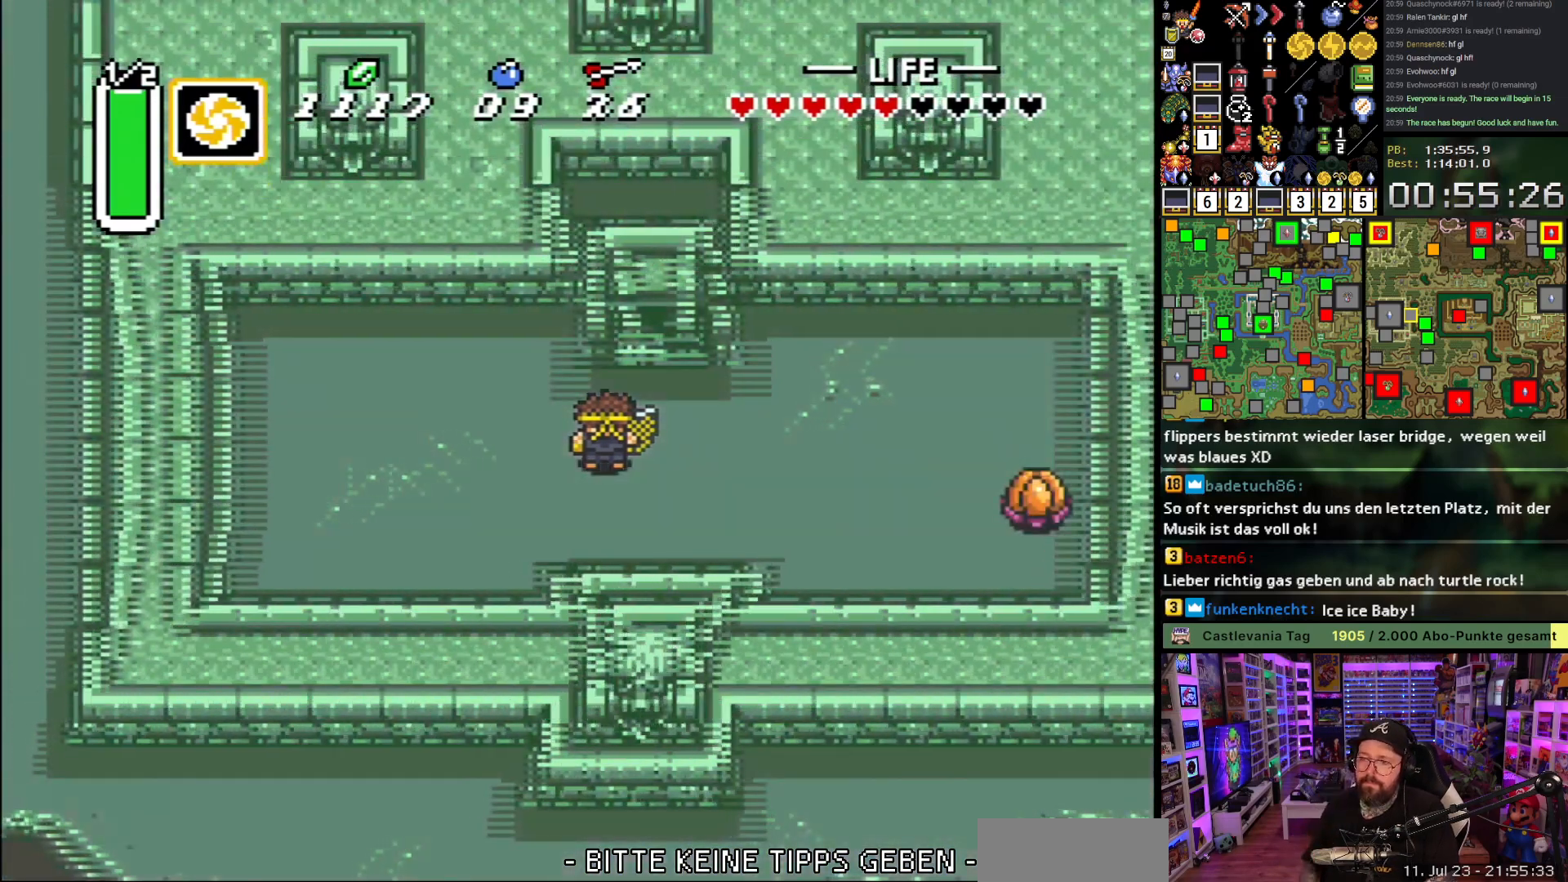
{"buttons": ["DPAD_UP", "DPAD_RIGHT"], "events": [[183, "DPAD_RIGHT", "down"]]}
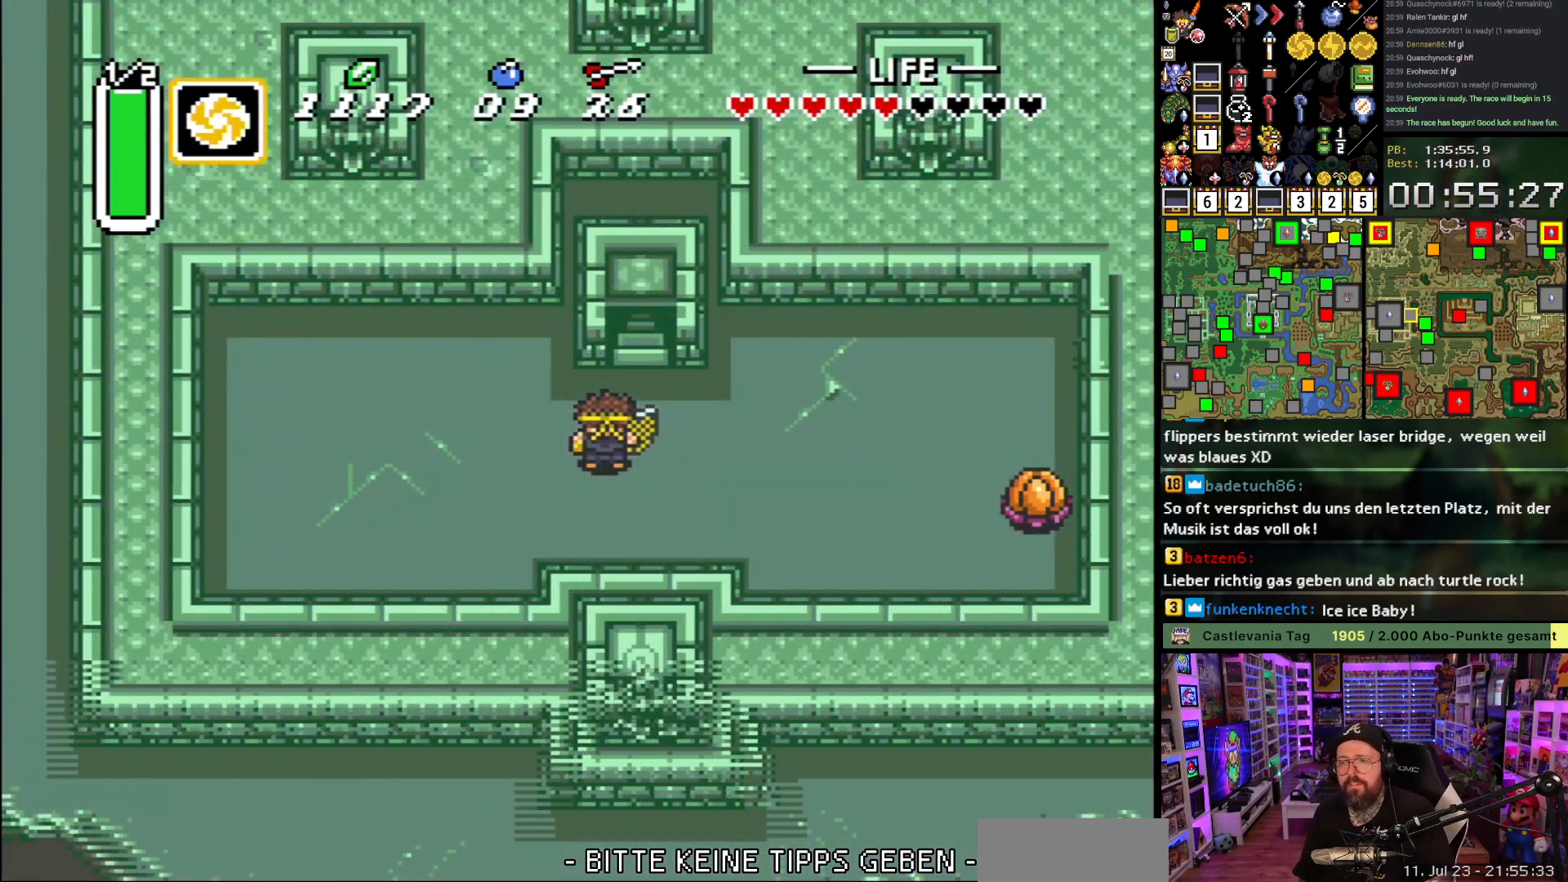
{"buttons": ["DPAD_UP", "DPAD_RIGHT"], "events": []}
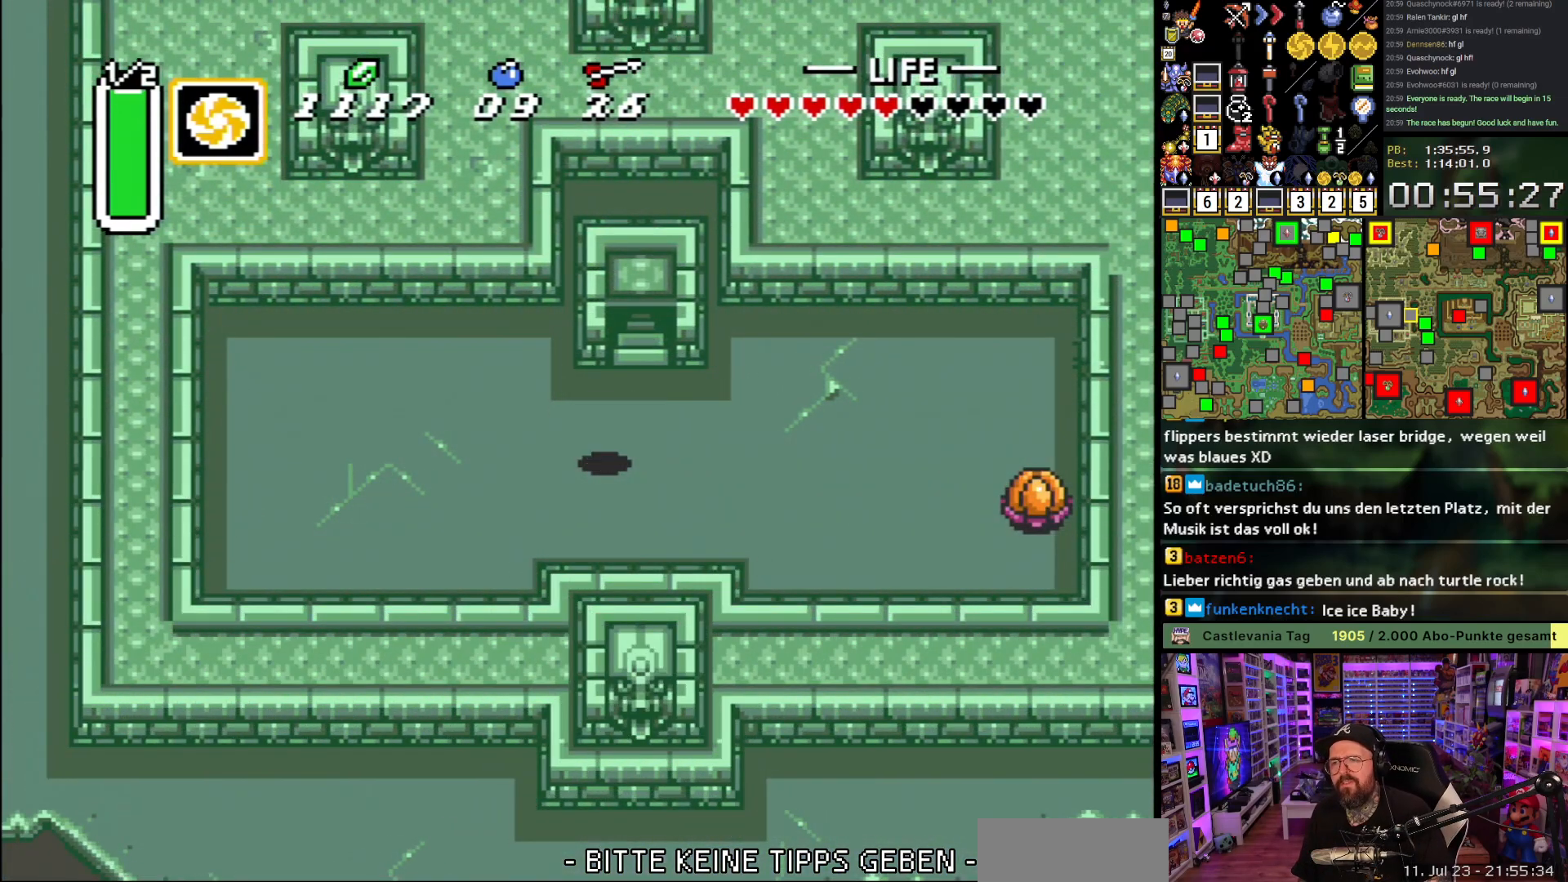
{"buttons": ["DPAD_UP"], "events": [[67, "DPAD_RIGHT", "up"]]}
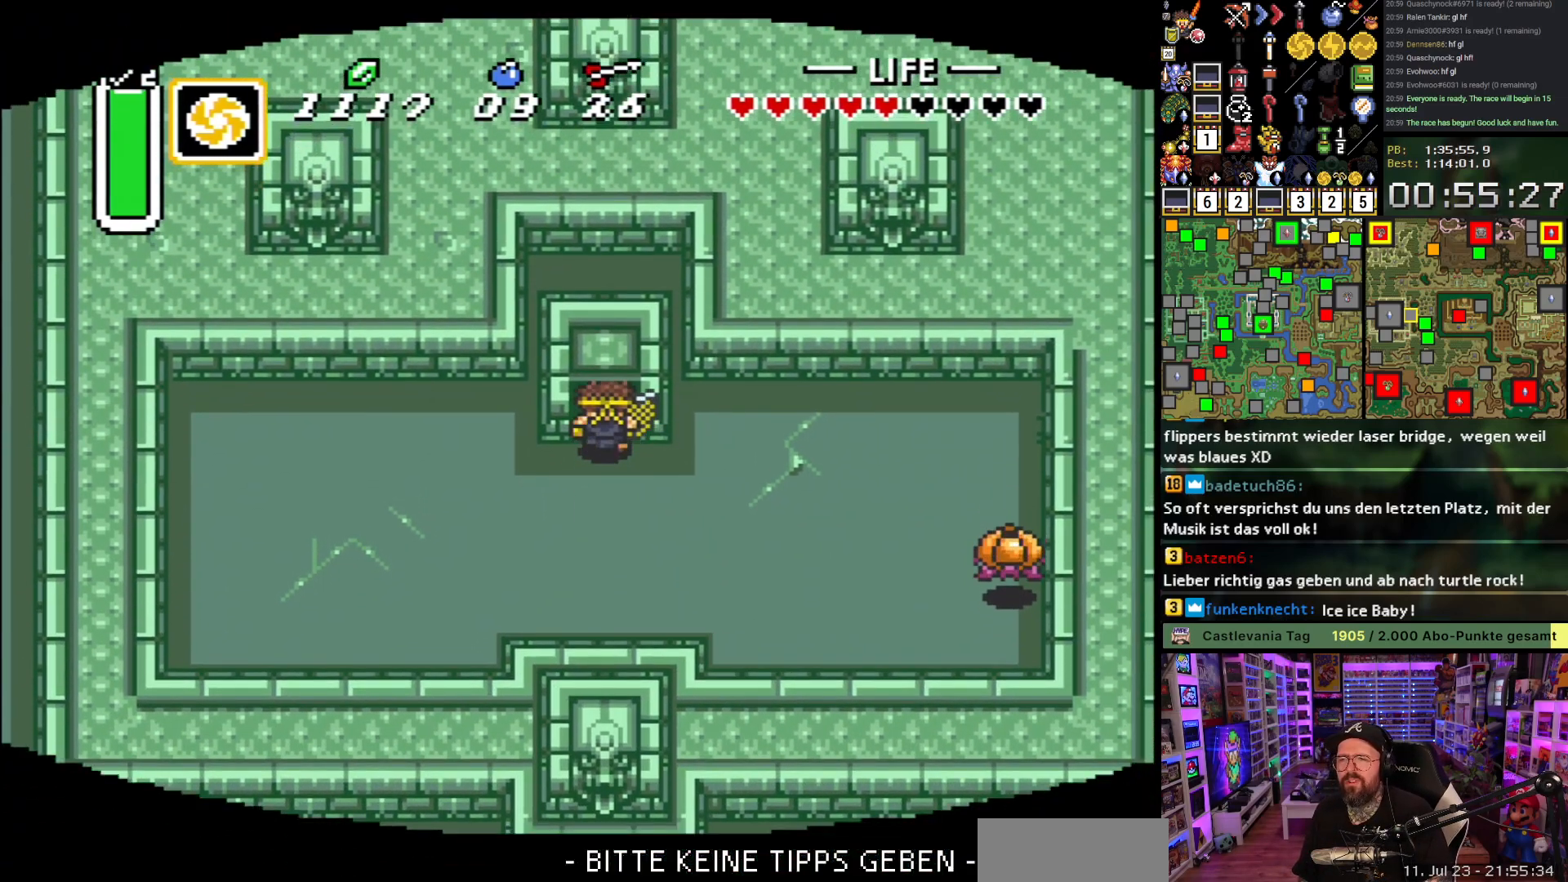
{"buttons": ["DPAD_UP"], "events": []}
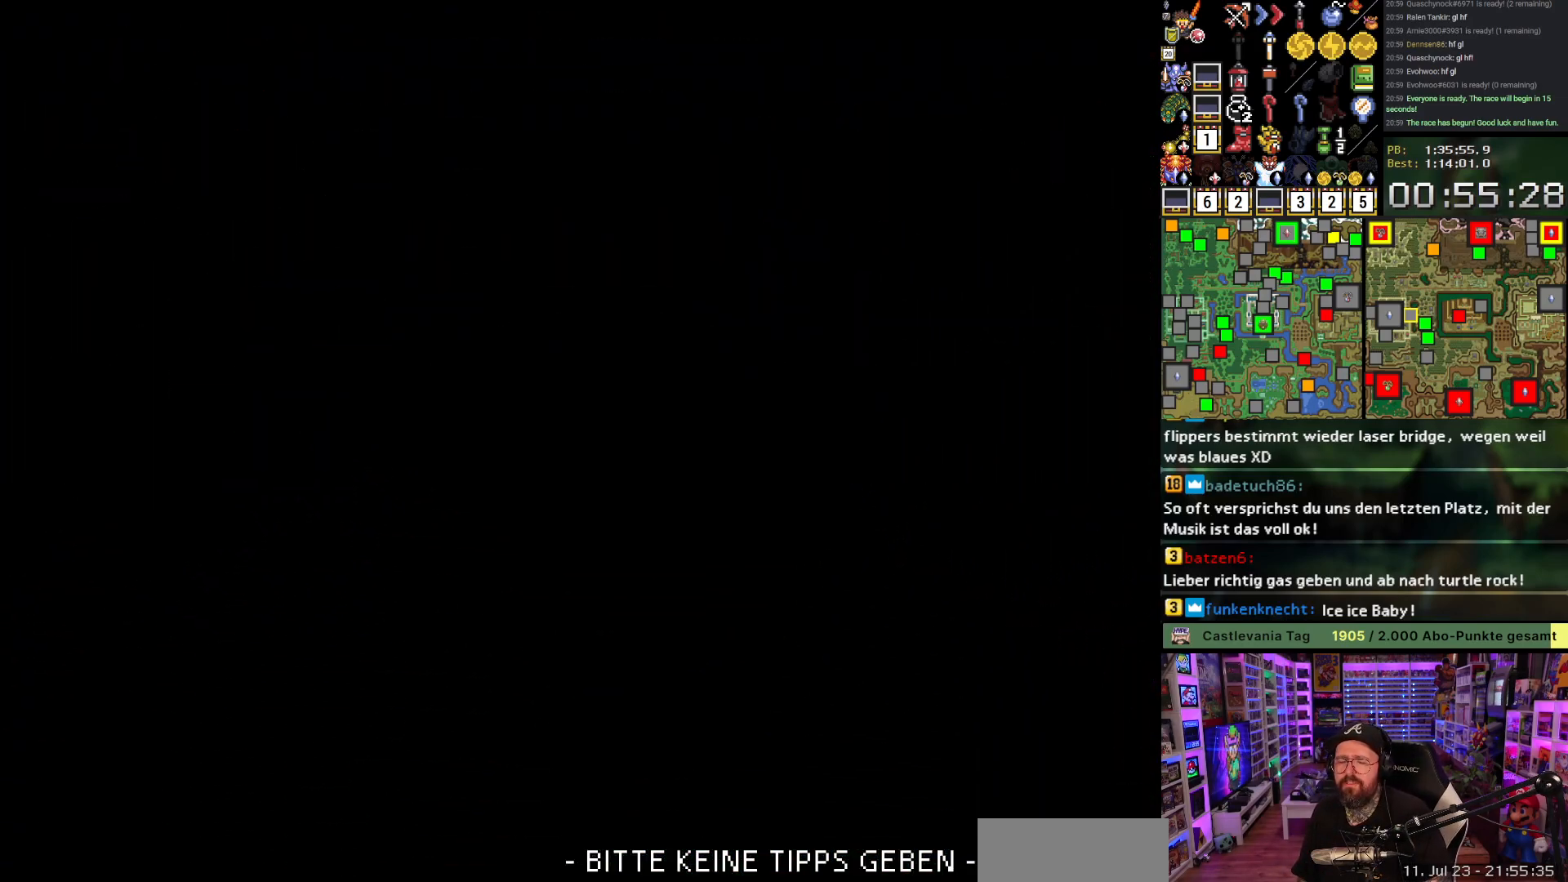
{"buttons": [], "events": [[383, "DPAD_UP", "up"]]}
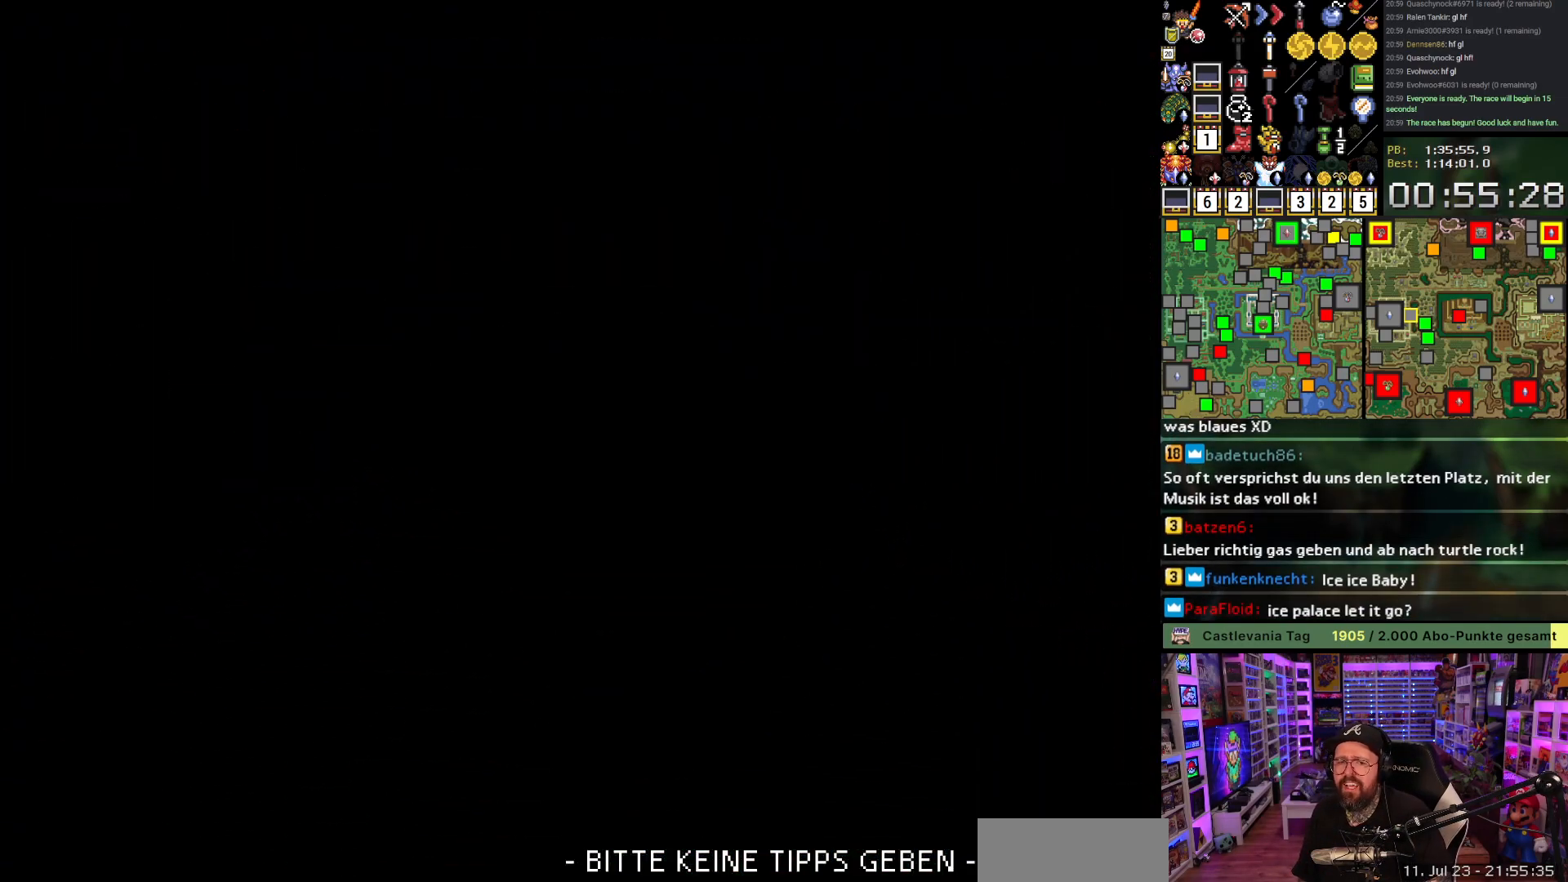
{"buttons": ["A", "DPAD_UP"], "events": [[217, "DPAD_UP", "down"], [367, "A", "down"]]}
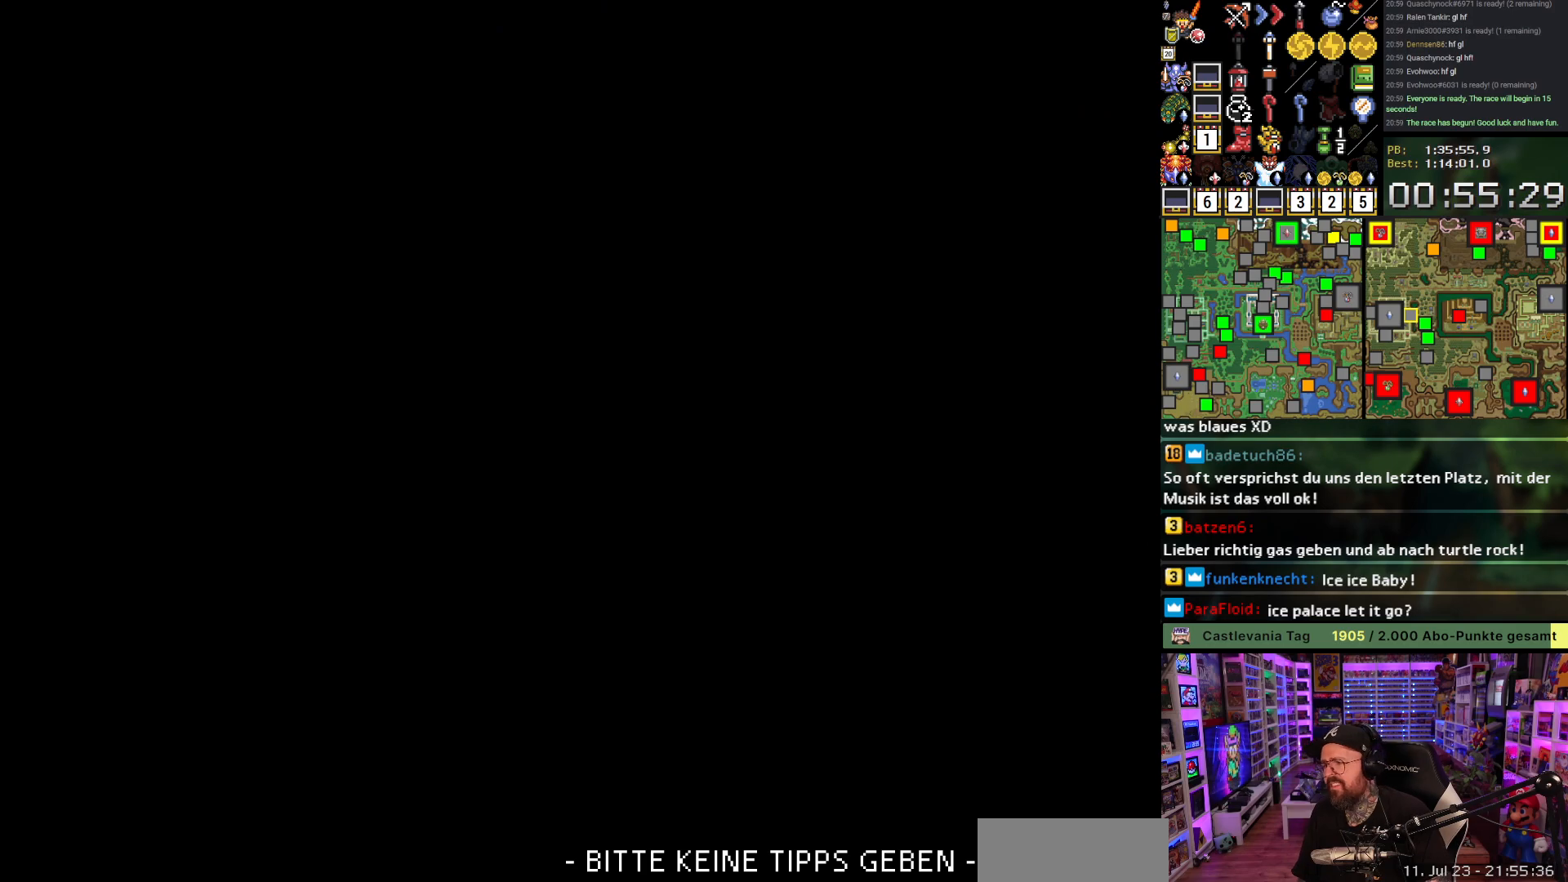
{"buttons": ["A", "DPAD_UP"], "events": [[317, "A", "up"], [400, "A", "down"]]}
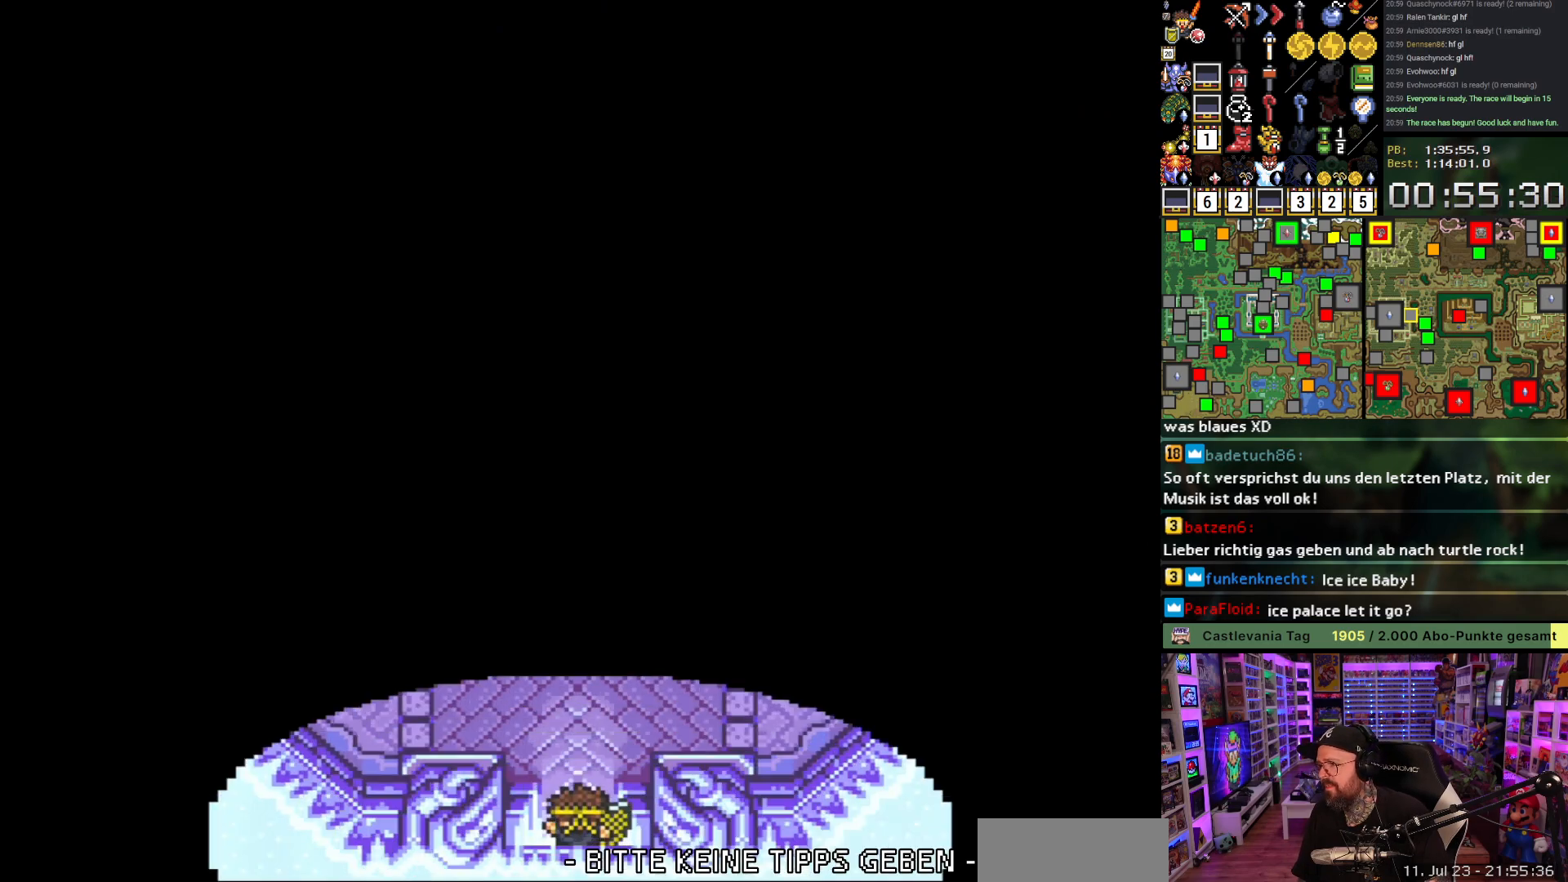
{"buttons": ["DPAD_UP"], "events": [[17, "A", "up"]]}